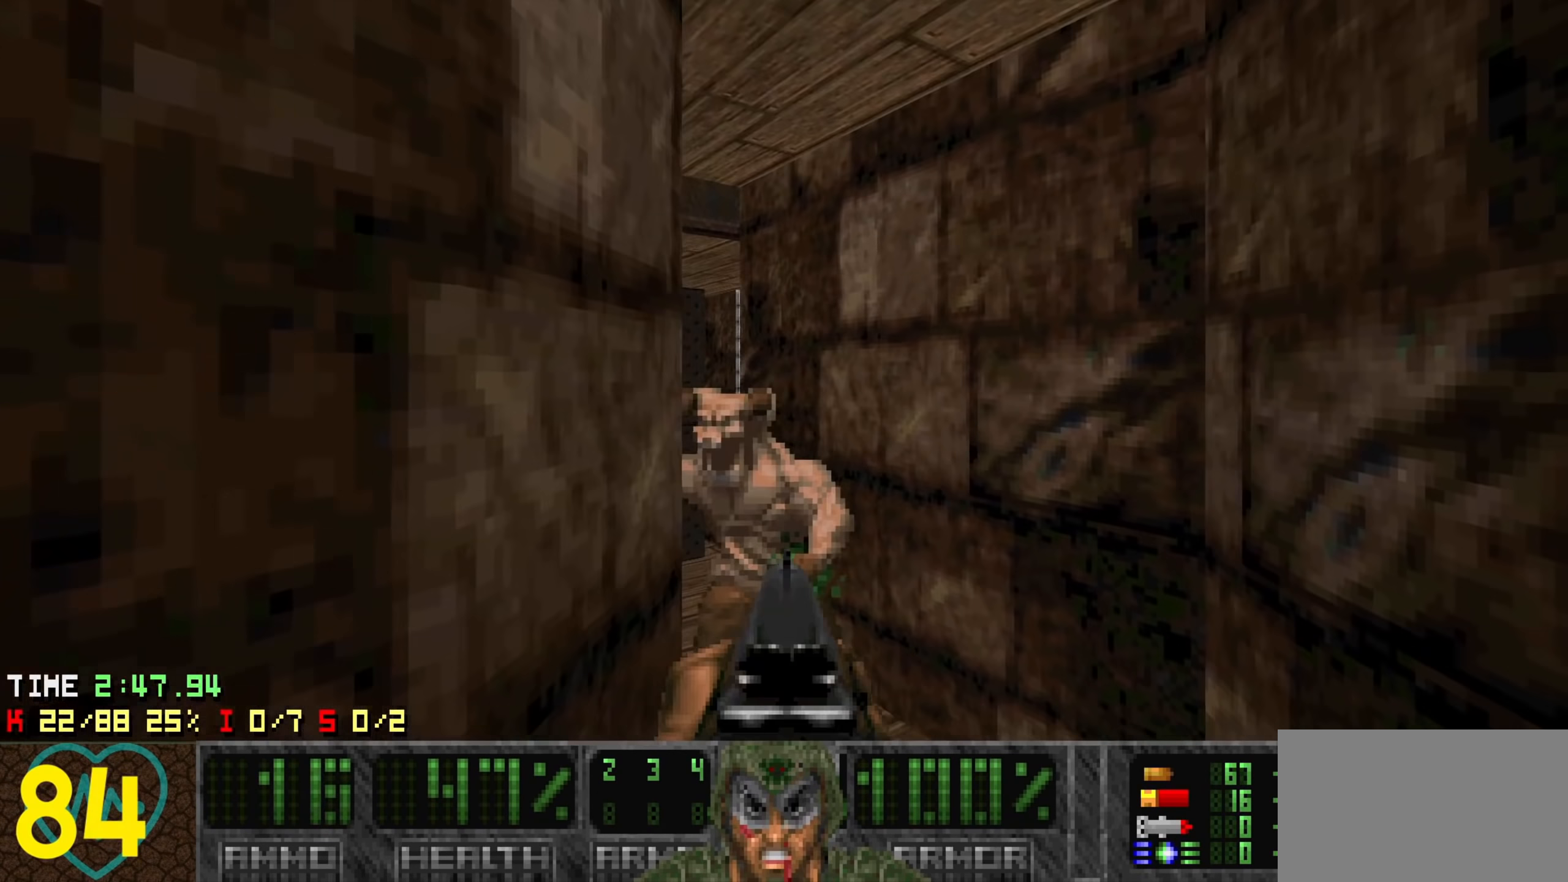
Gameplay with keyboard and mouse; each line is a JSON object with the keys held at the frame after it. "events" lists presses ("down") and releases ("up") of "1", "2", "3", "4", "a", "alt", "c", "ctrl", "d", "e", "f", "q", "r", "s", "shift", "space", "tab", "v", "w", "x" and "z" between this image and that frame as [ms after this image, input, new state], when the widget could be followed in between. No other keys are recorded. Not read: mouse_move mouse_wheel.
{"keys": ["d", "w"], "events": [[17, "a", "down"], [233, "a", "up"], [233, "s", "up"], [483, "d", "down"], [483, "w", "down"]]}
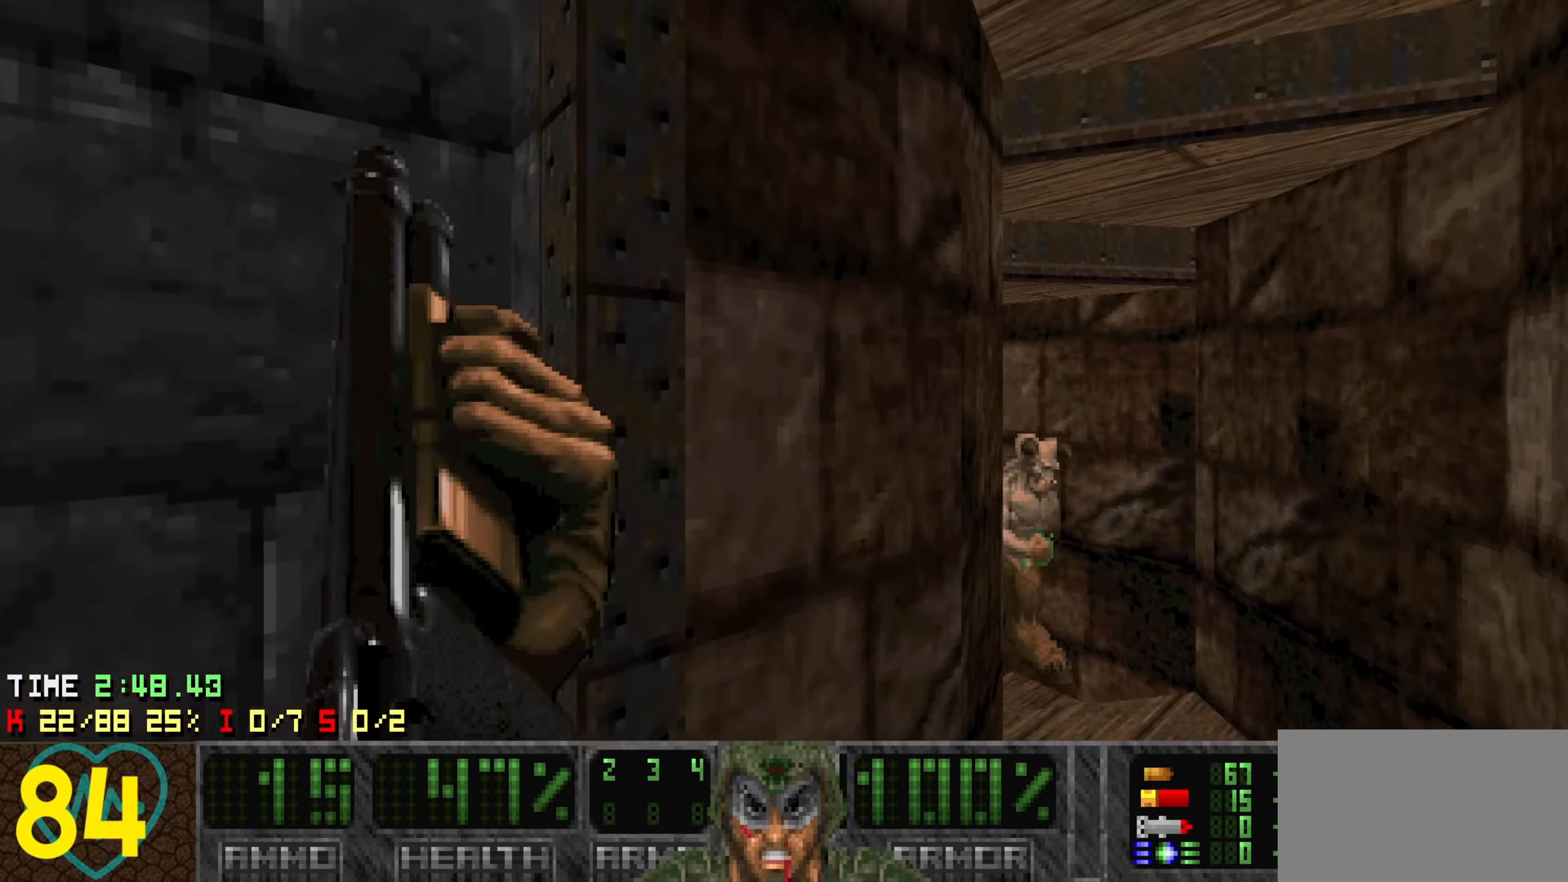
{"keys": [], "events": [[117, "d", "up"], [117, "w", "up"]]}
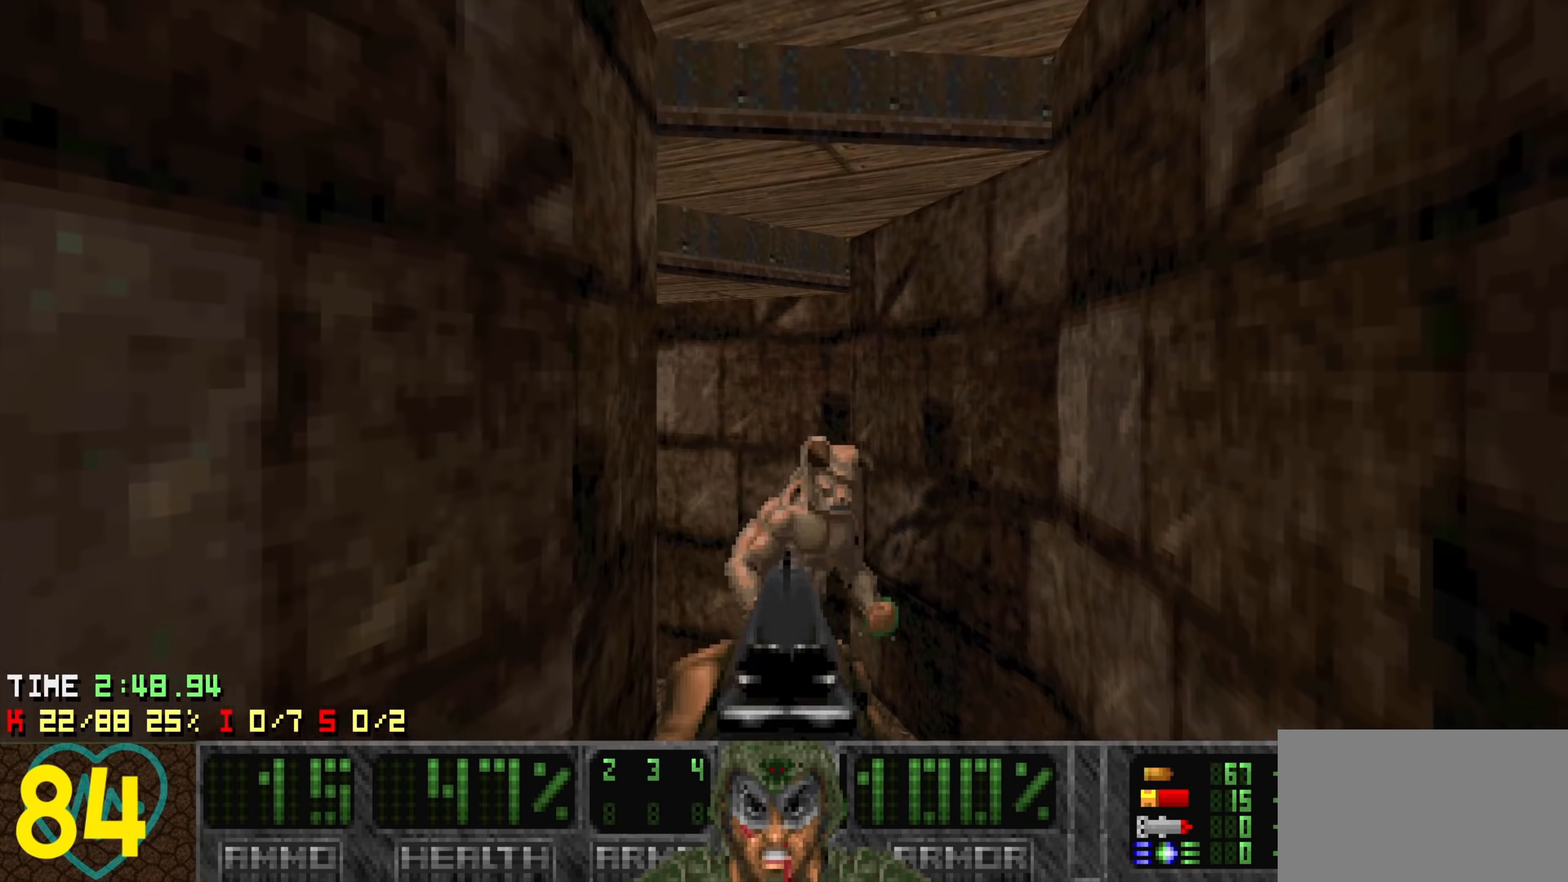
{"keys": ["w"], "events": [[33, "s", "down"], [133, "a", "down"], [317, "s", "up"], [367, "a", "up"], [500, "w", "down"]]}
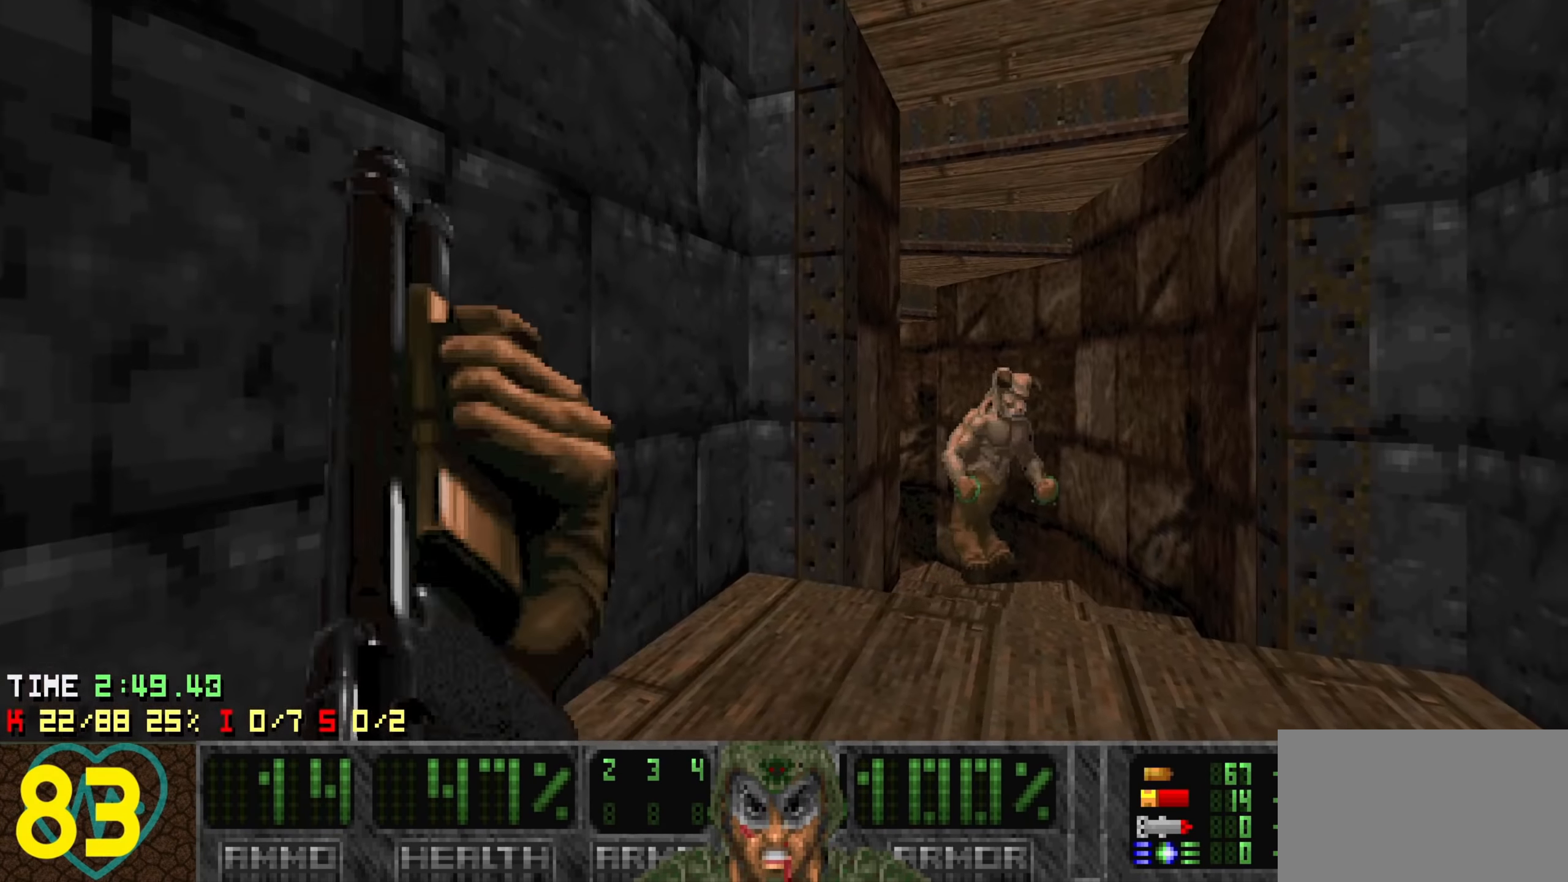
{"keys": [], "events": [[50, "d", "down"], [283, "w", "up"], [333, "d", "up"]]}
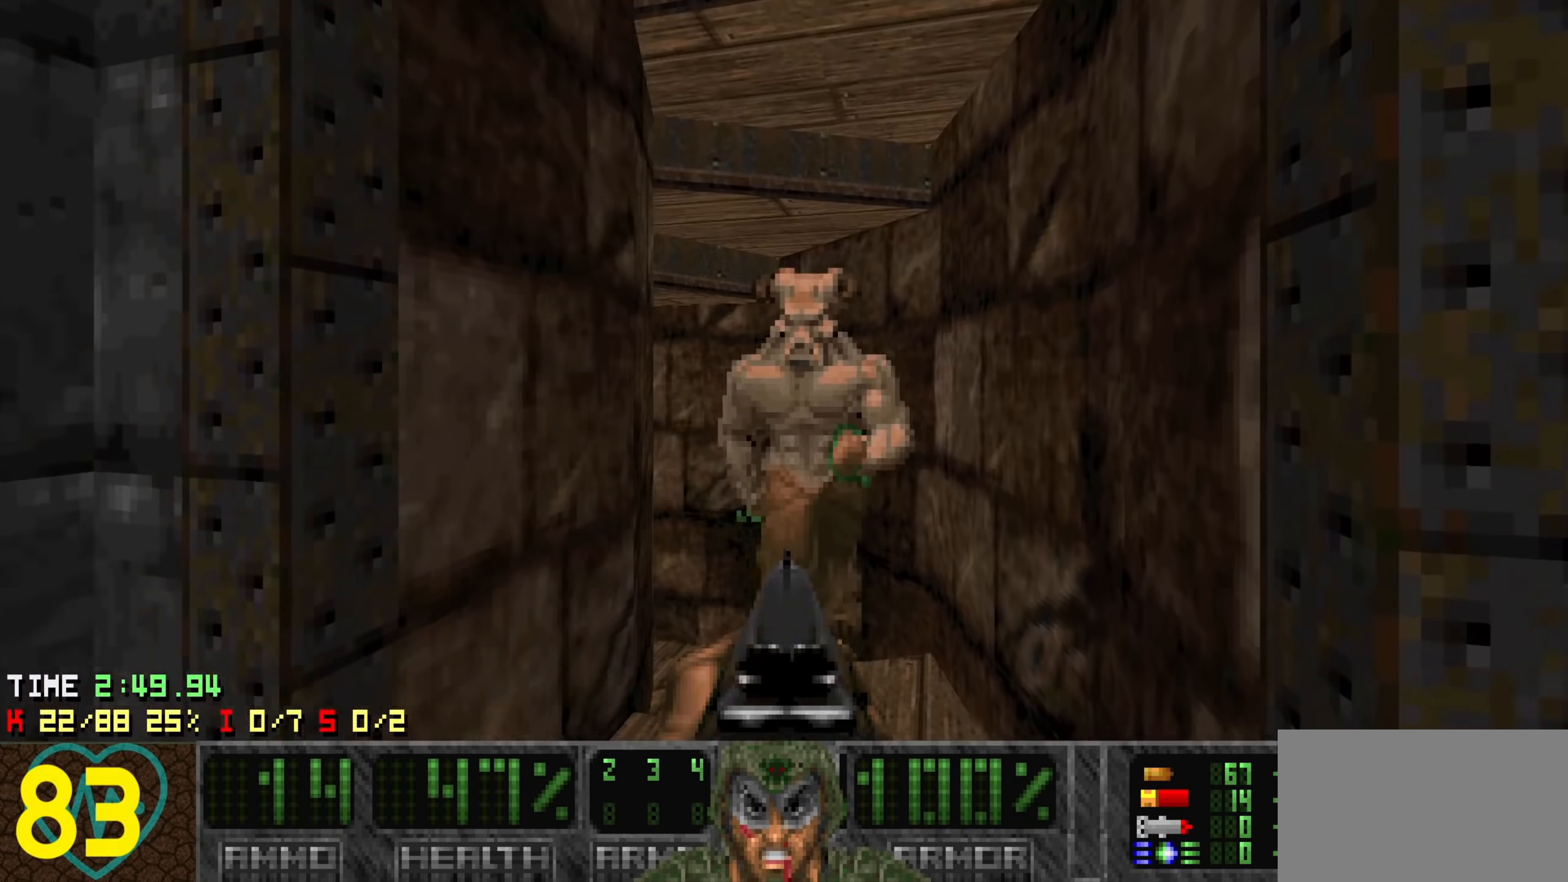
{"keys": [], "events": [[33, "s", "down"], [167, "d", "down"], [167, "s", "up"], [400, "d", "up"]]}
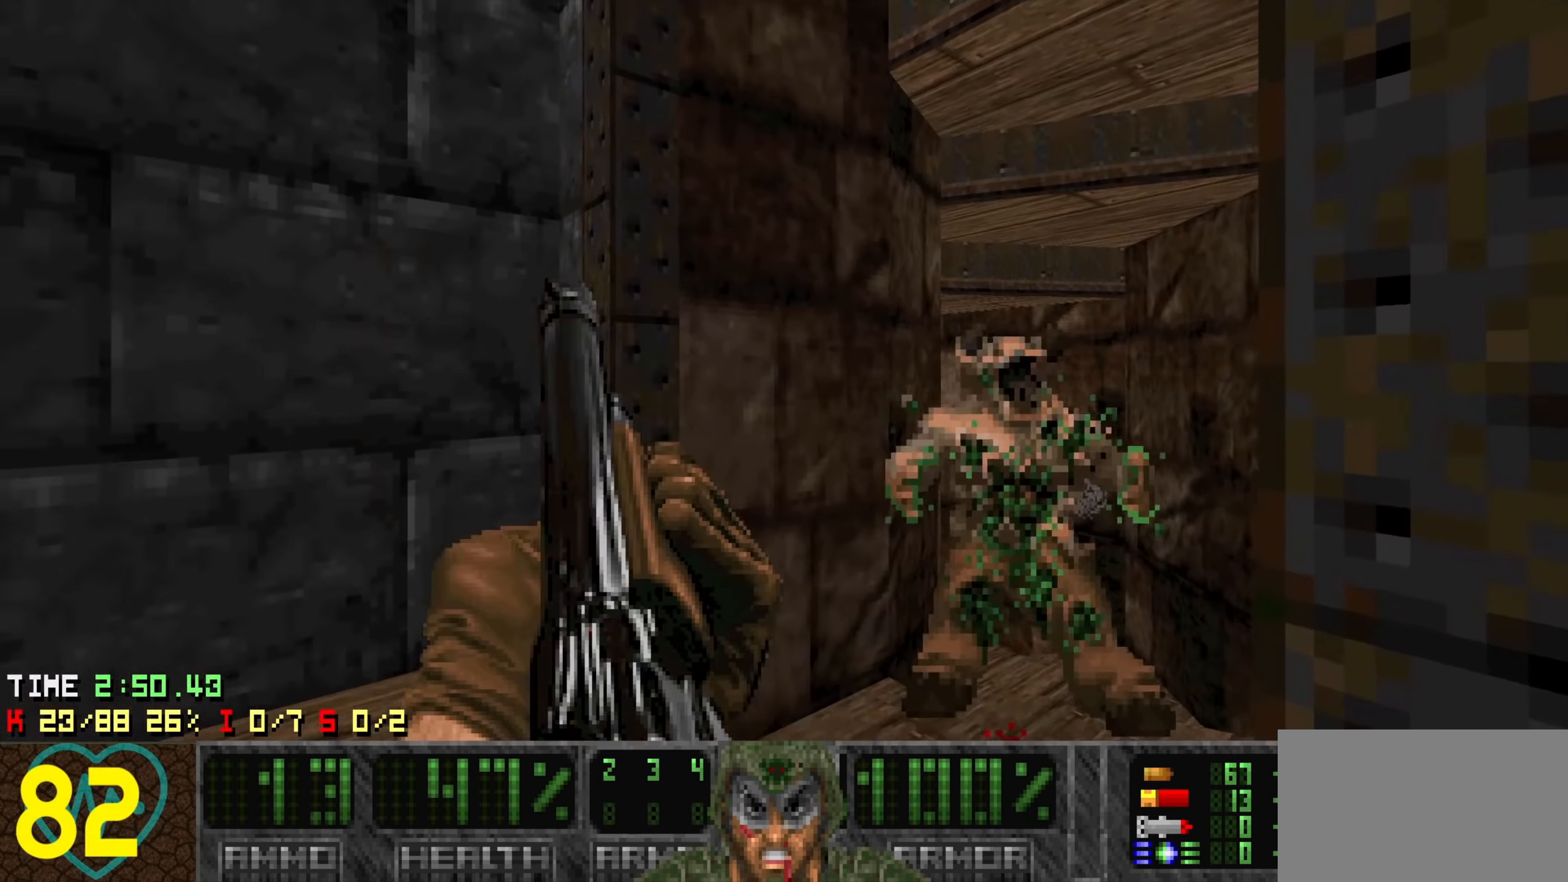
{"keys": [], "events": [[33, "d", "down"], [133, "d", "up"], [167, "a", "down"], [317, "a", "up"], [417, "a", "down"], [500, "a", "up"]]}
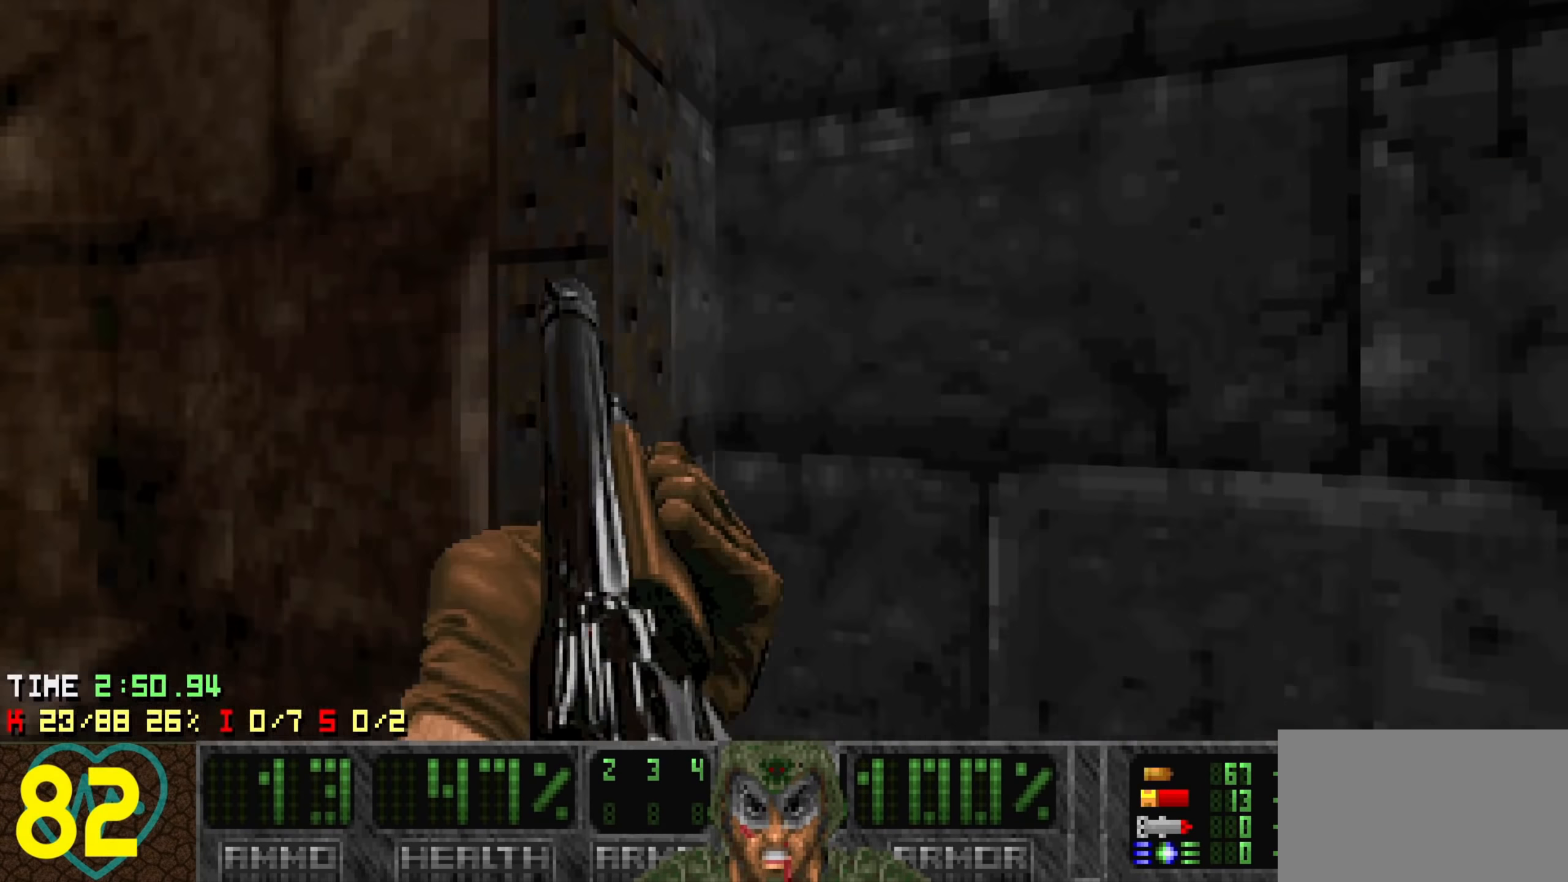
{"keys": ["d", "w"], "events": [[100, "w", "down"], [417, "d", "down"]]}
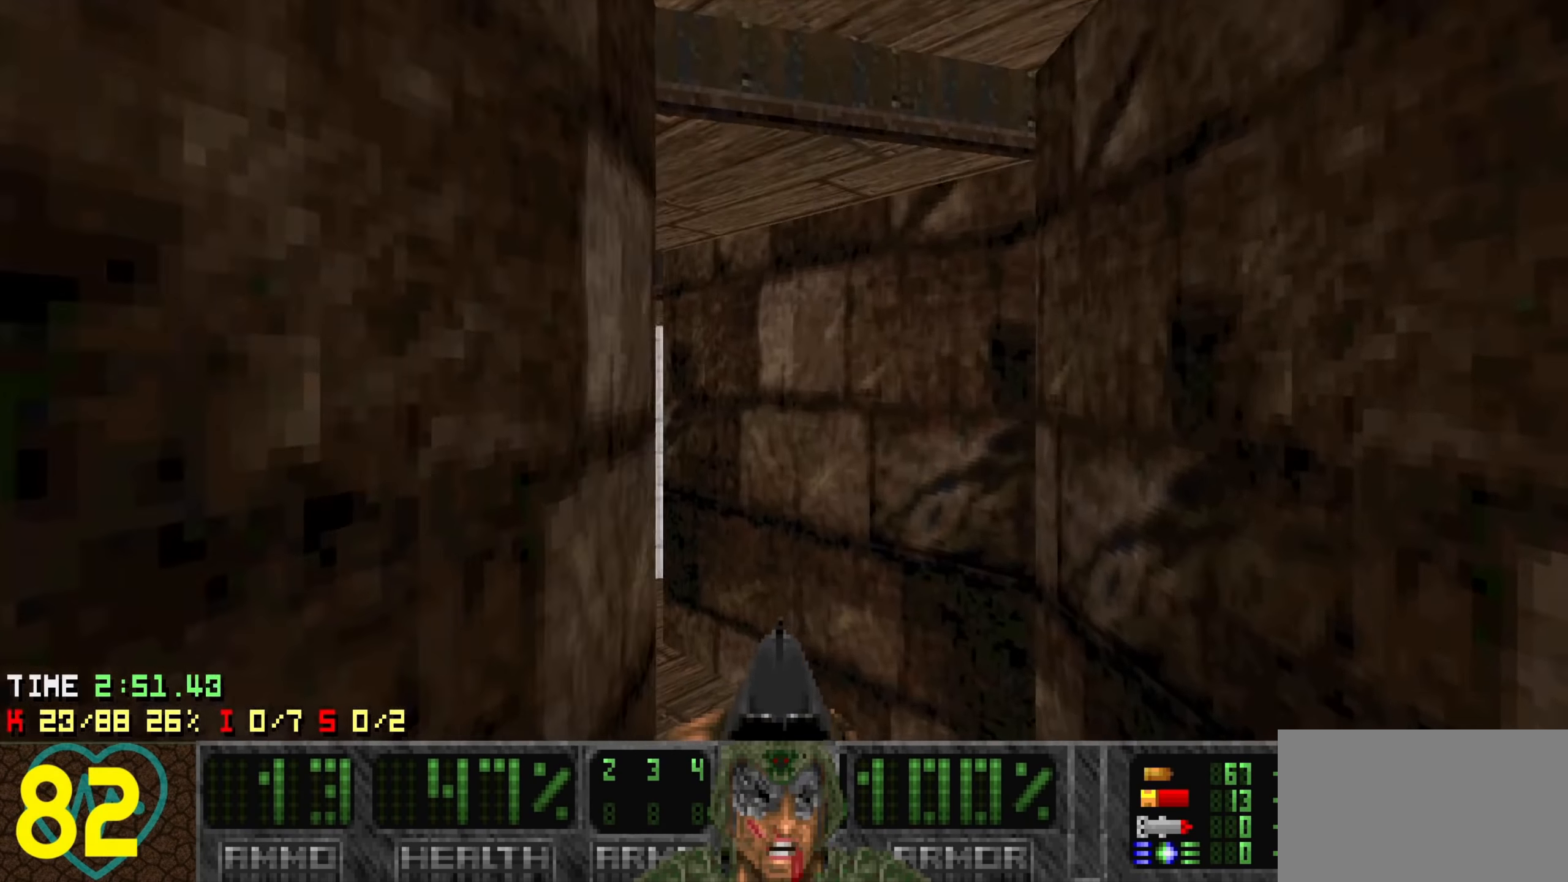
{"keys": [], "events": [[67, "d", "up"], [250, "w", "up"], [350, "w", "down"], [500, "w", "up"]]}
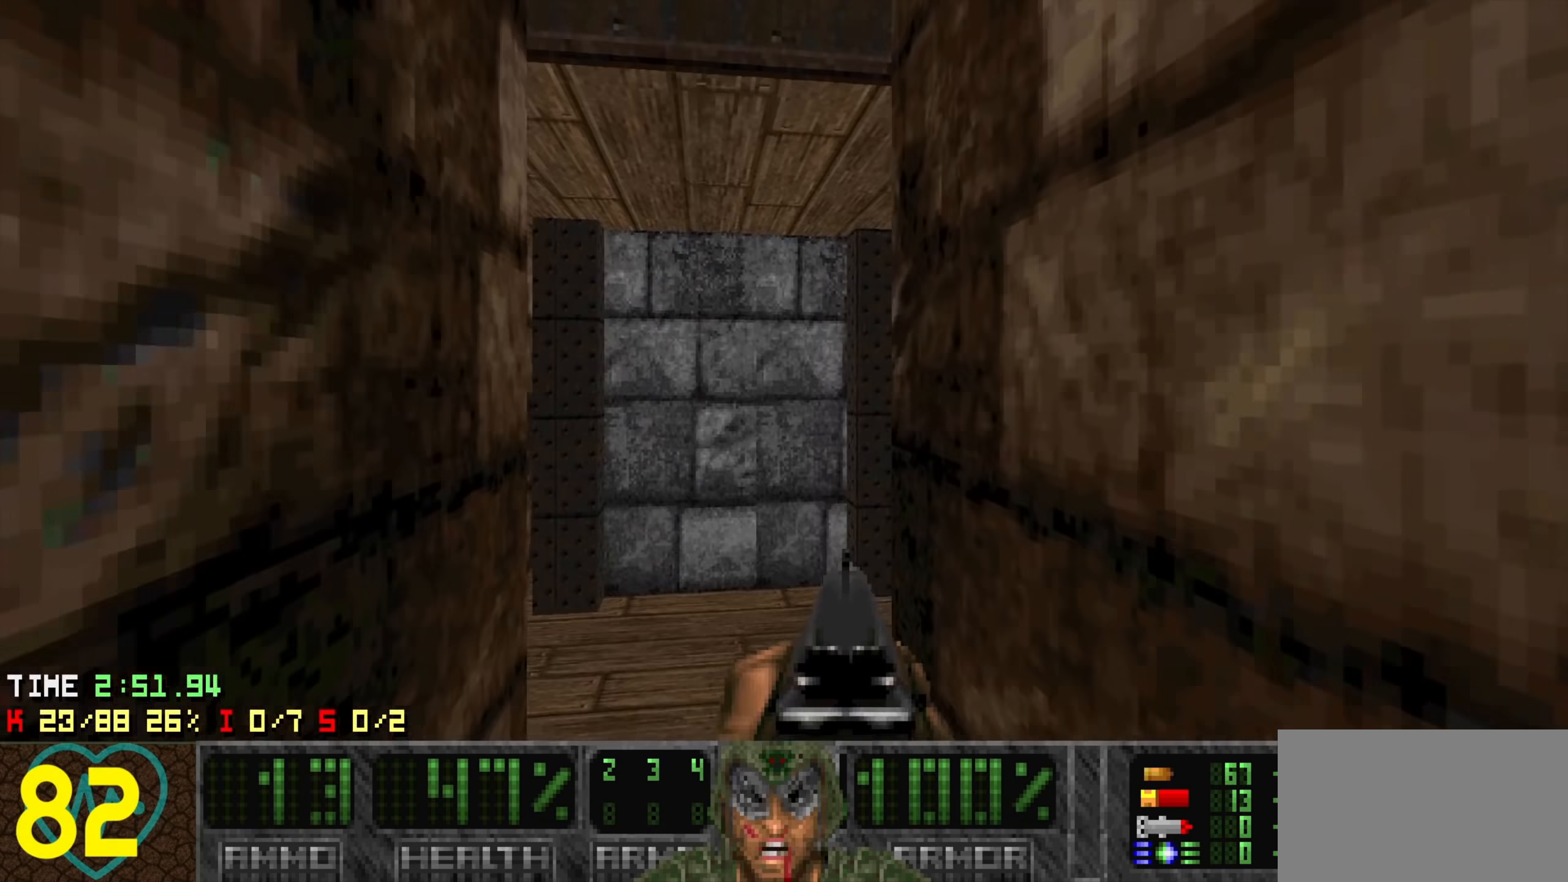
{"keys": [], "events": [[83, "e", "down"], [167, "e", "up"], [267, "a", "down"], [317, "a", "up"]]}
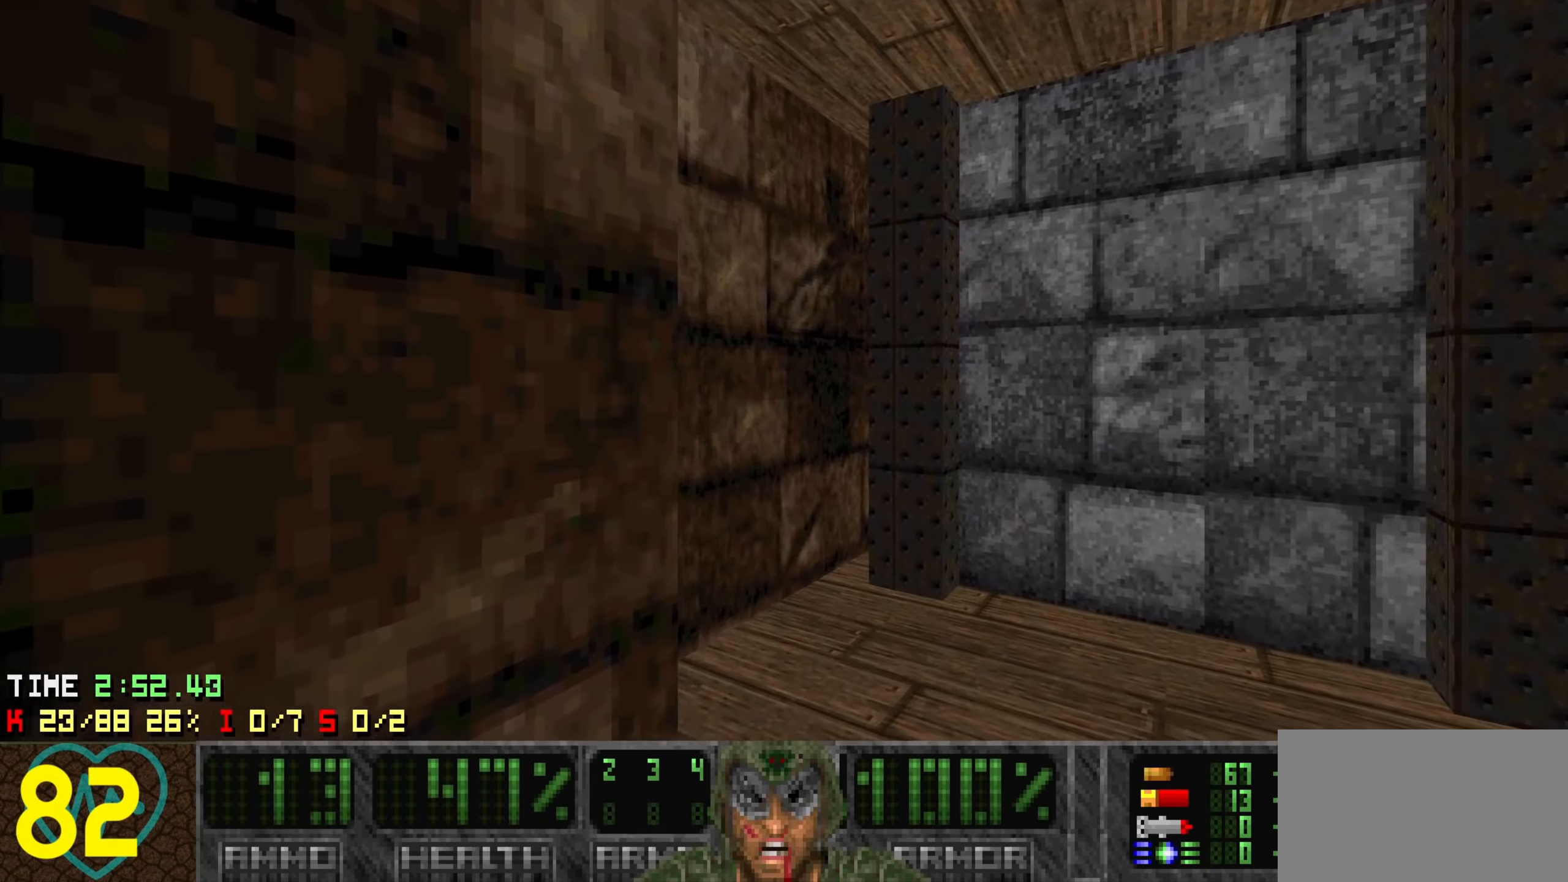
{"keys": [], "events": [[100, "d", "down"], [100, "w", "down"], [150, "d", "up"], [184, "w", "up"]]}
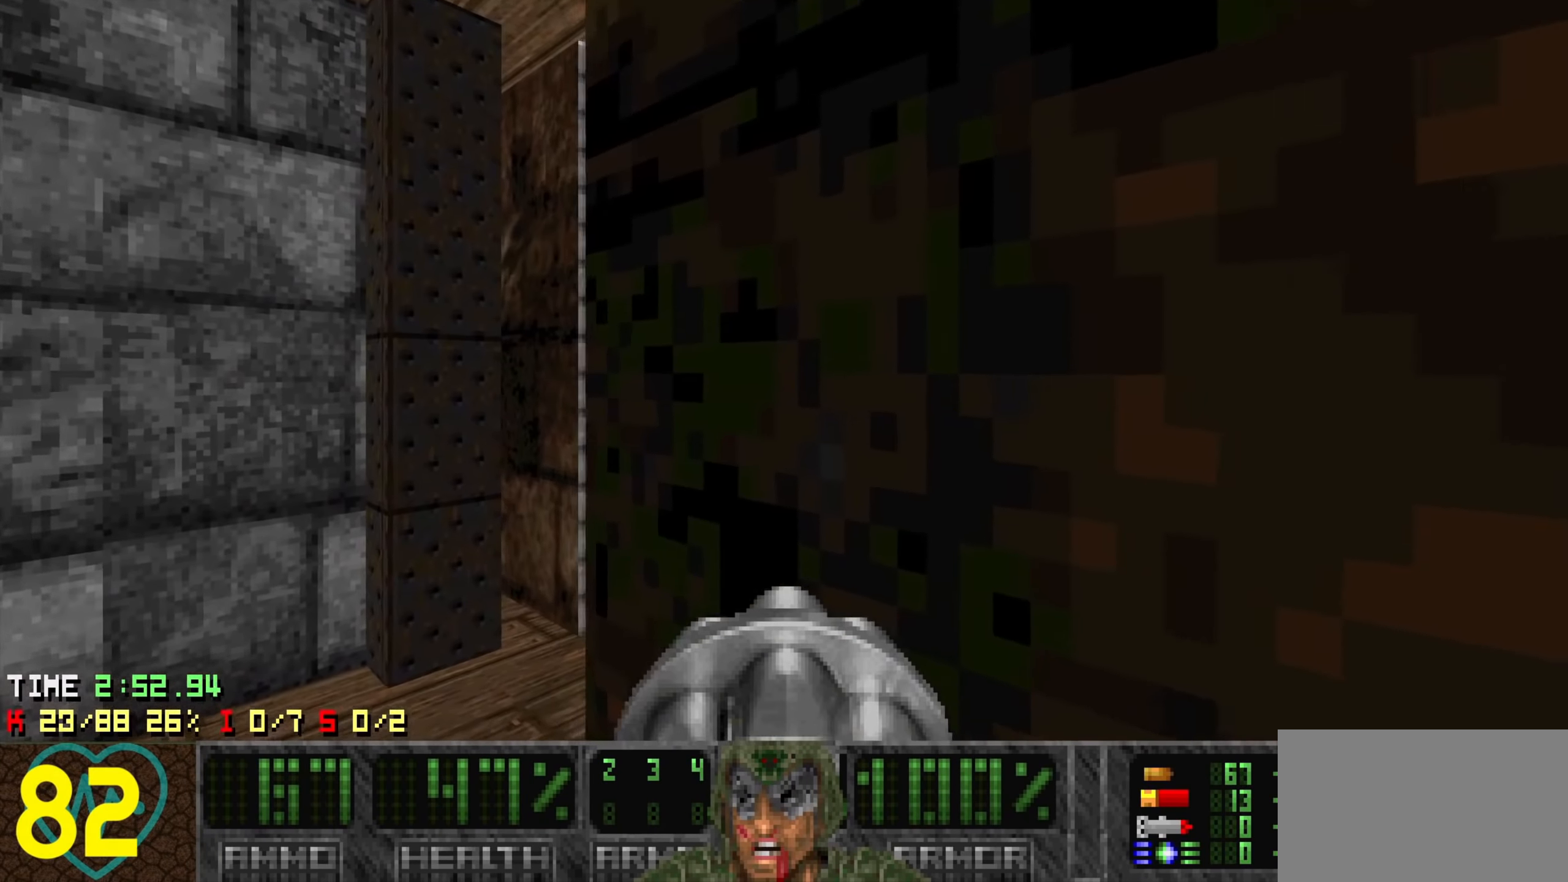
{"keys": [], "events": [[17, "a", "down"], [117, "a", "up"]]}
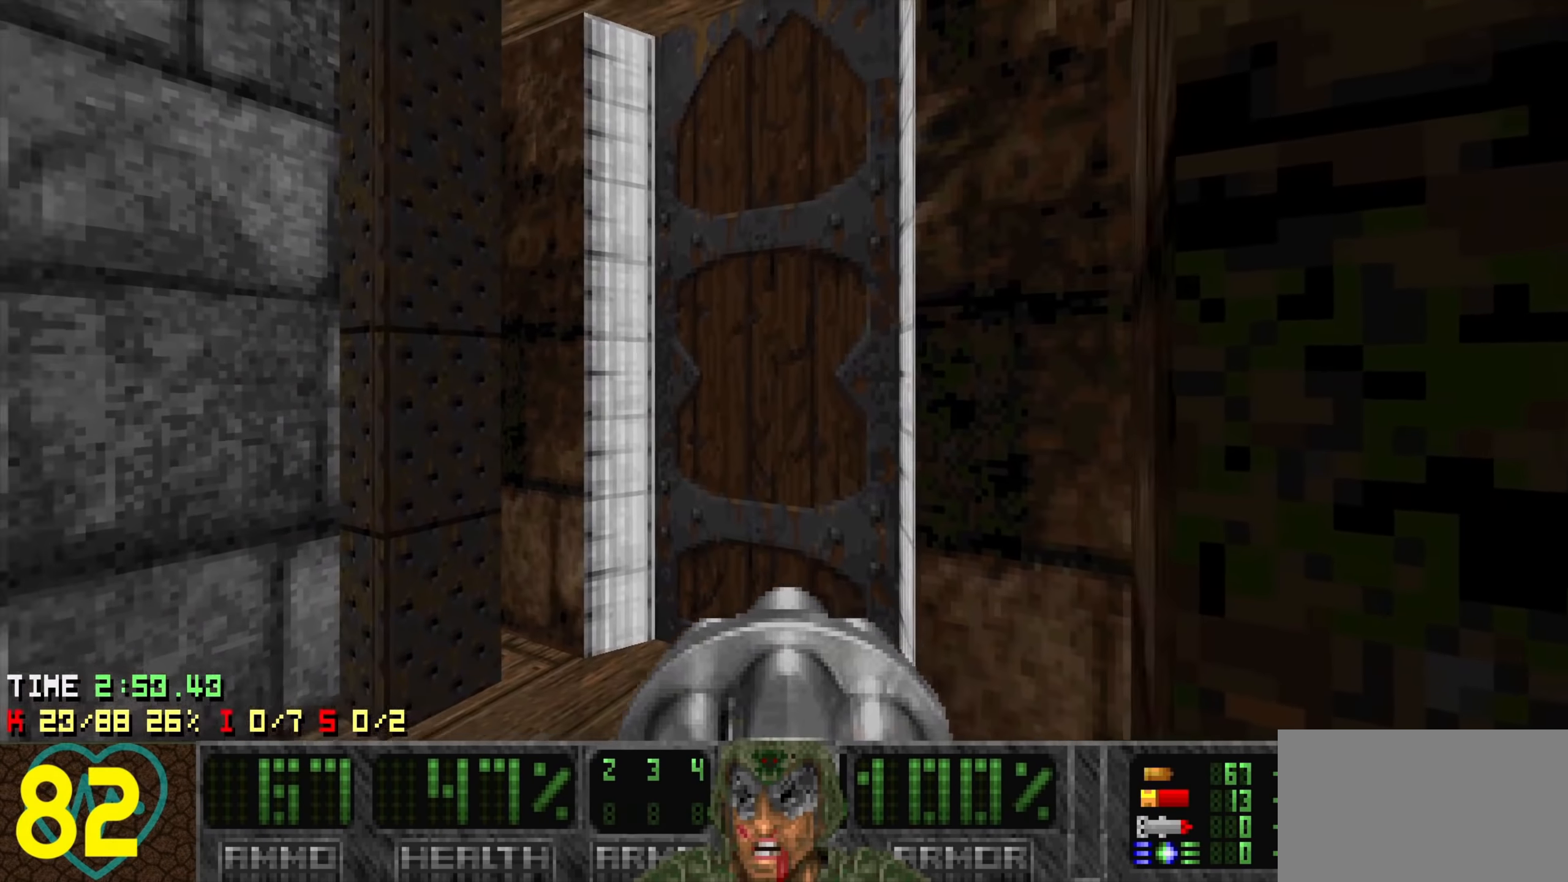
{"keys": ["w"], "events": [[84, "d", "down"], [167, "d", "up"], [417, "w", "down"]]}
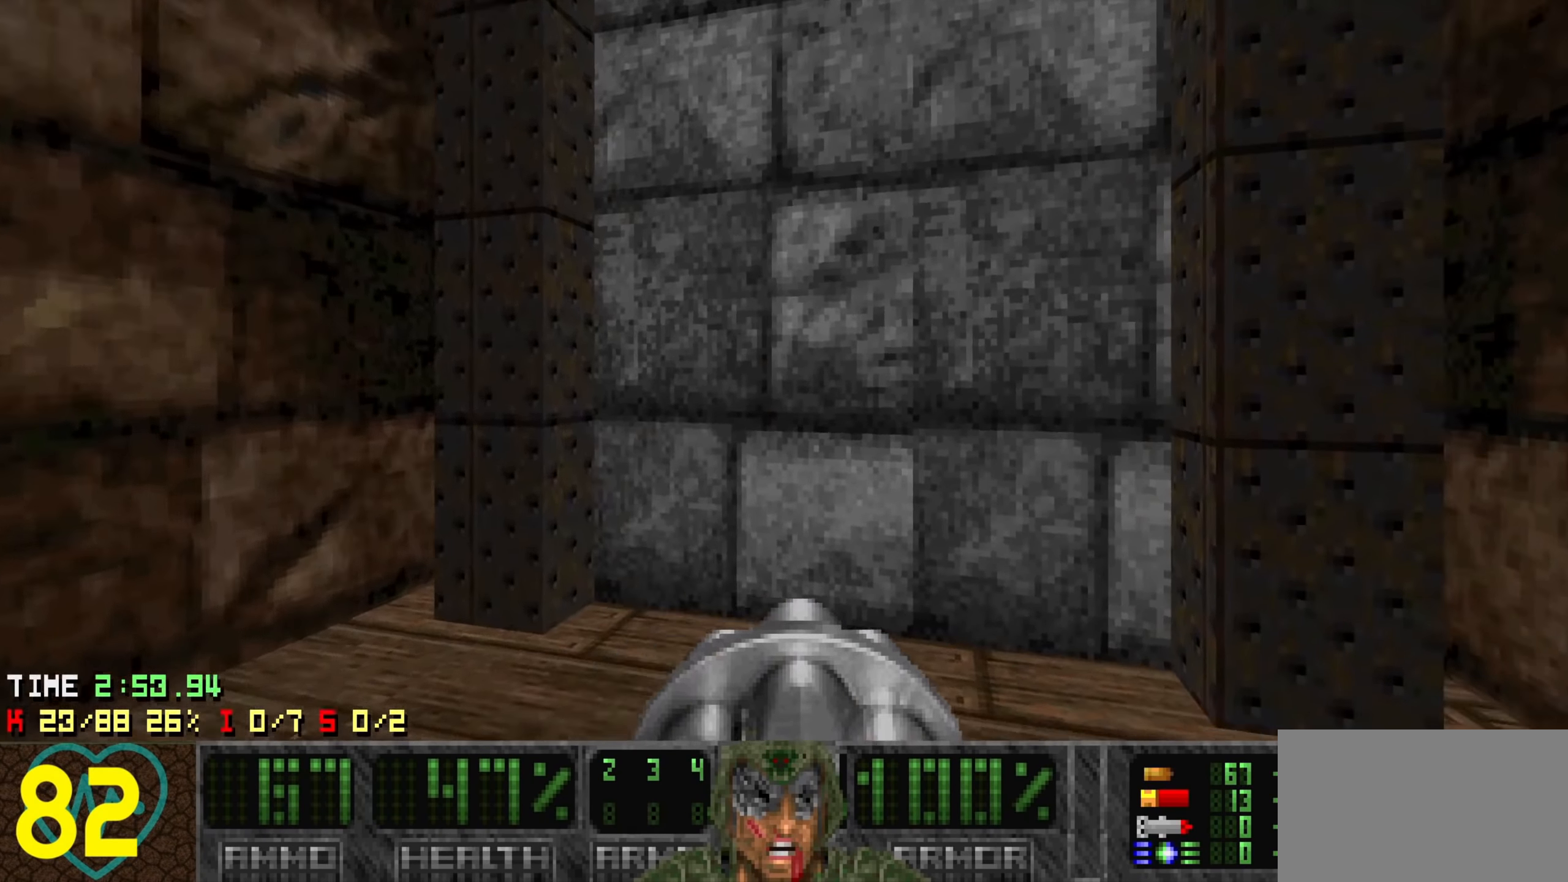
{"keys": ["s"], "events": [[284, "w", "up"], [384, "s", "down"]]}
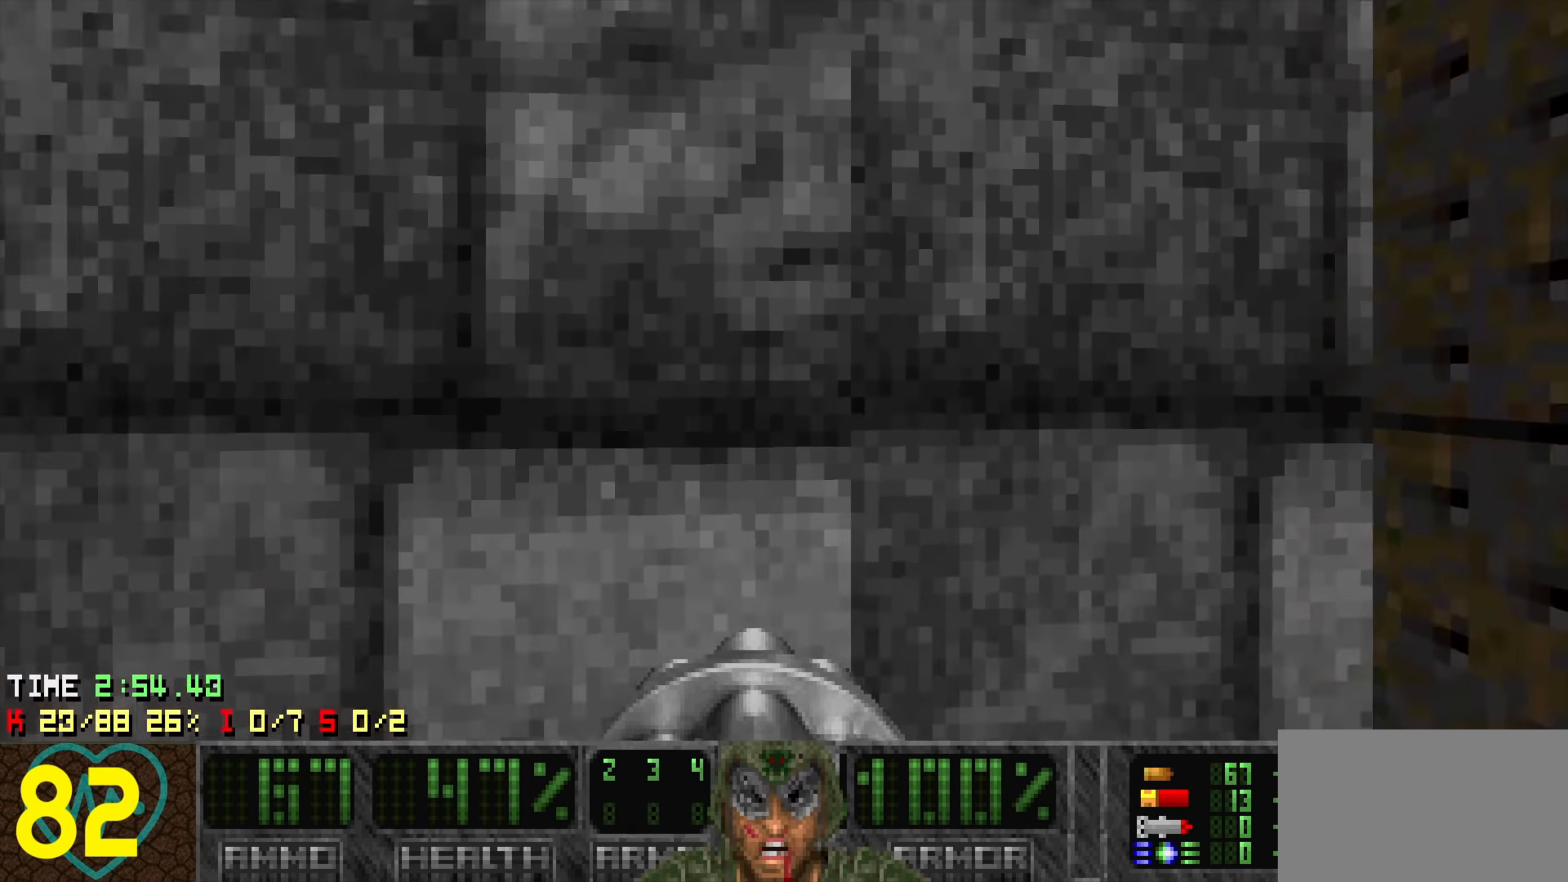
{"keys": ["w"], "events": [[67, "a", "down"], [150, "a", "up"], [150, "s", "up"], [250, "d", "down"], [400, "d", "up"], [400, "w", "down"]]}
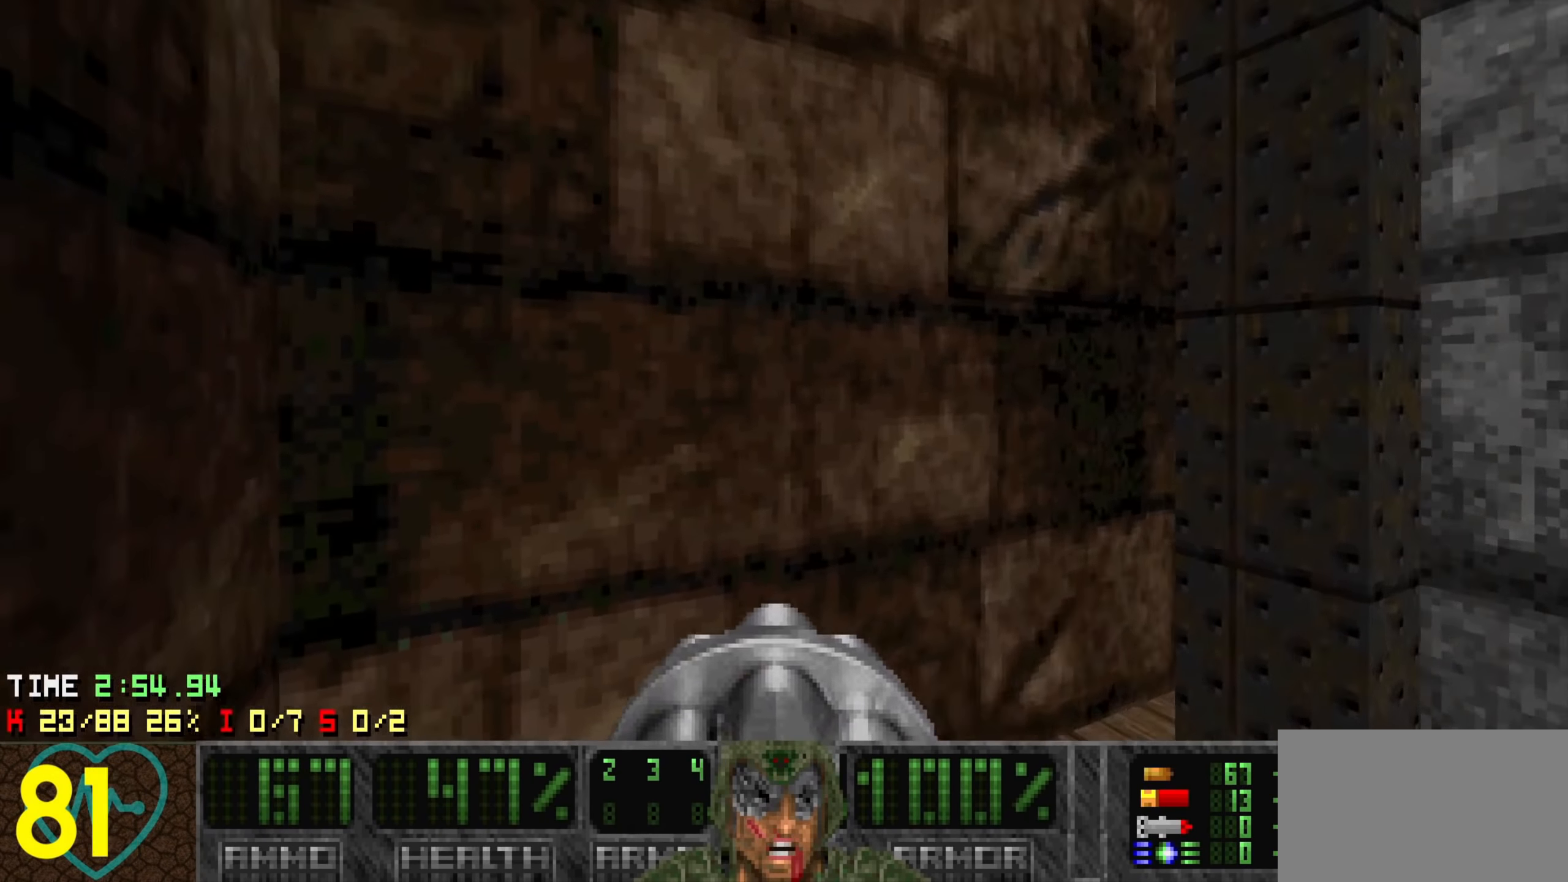
{"keys": ["a"], "events": [[367, "w", "up"], [500, "a", "down"]]}
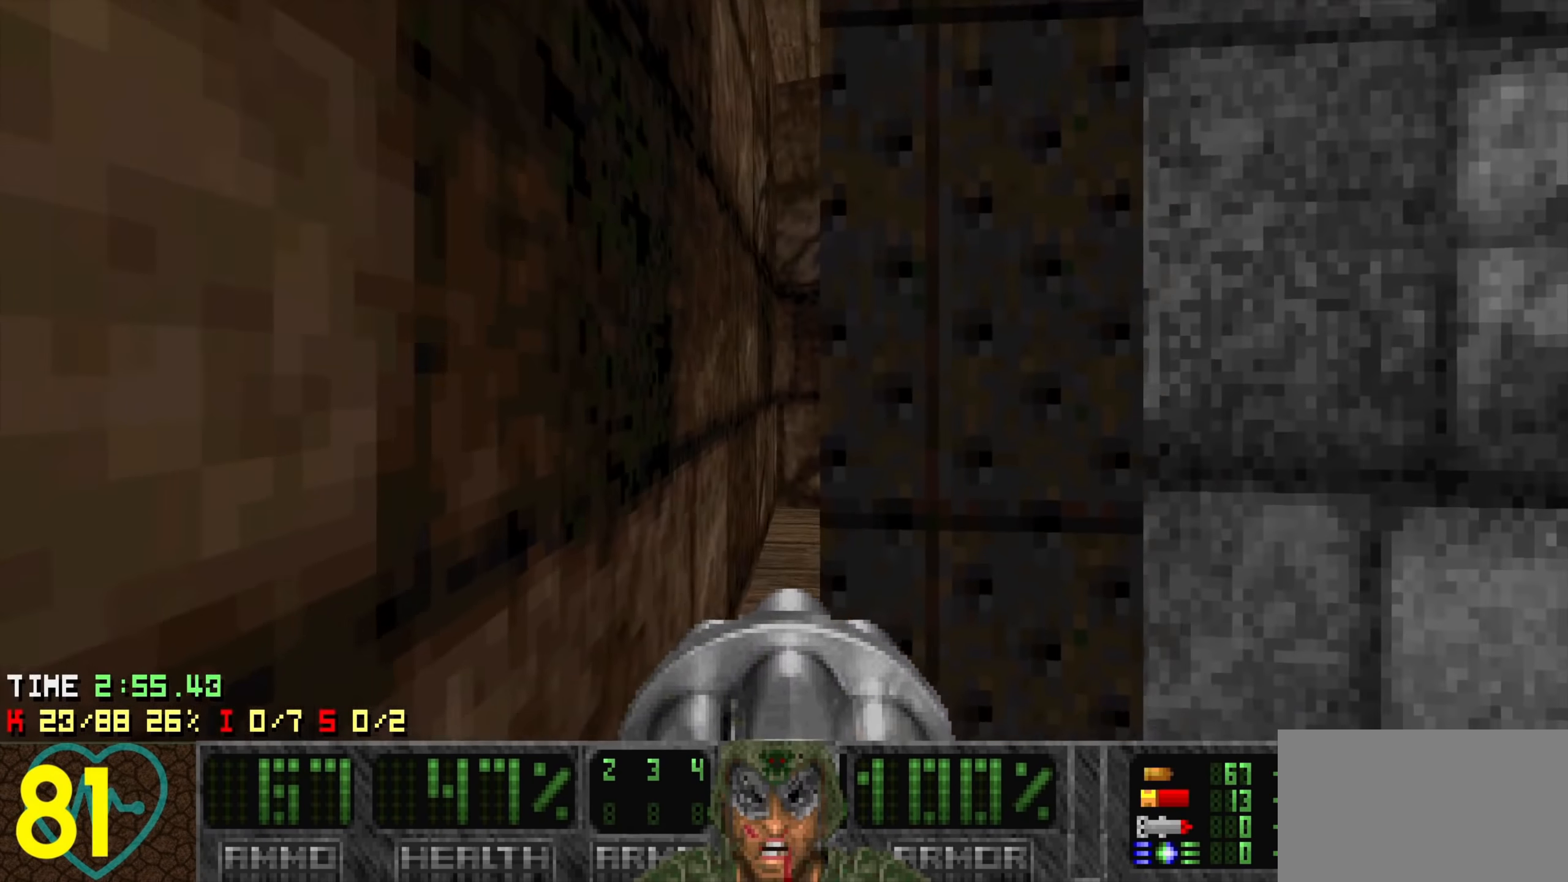
{"keys": ["a", "w"], "events": [[50, "a", "up"], [334, "a", "down"], [384, "w", "down"]]}
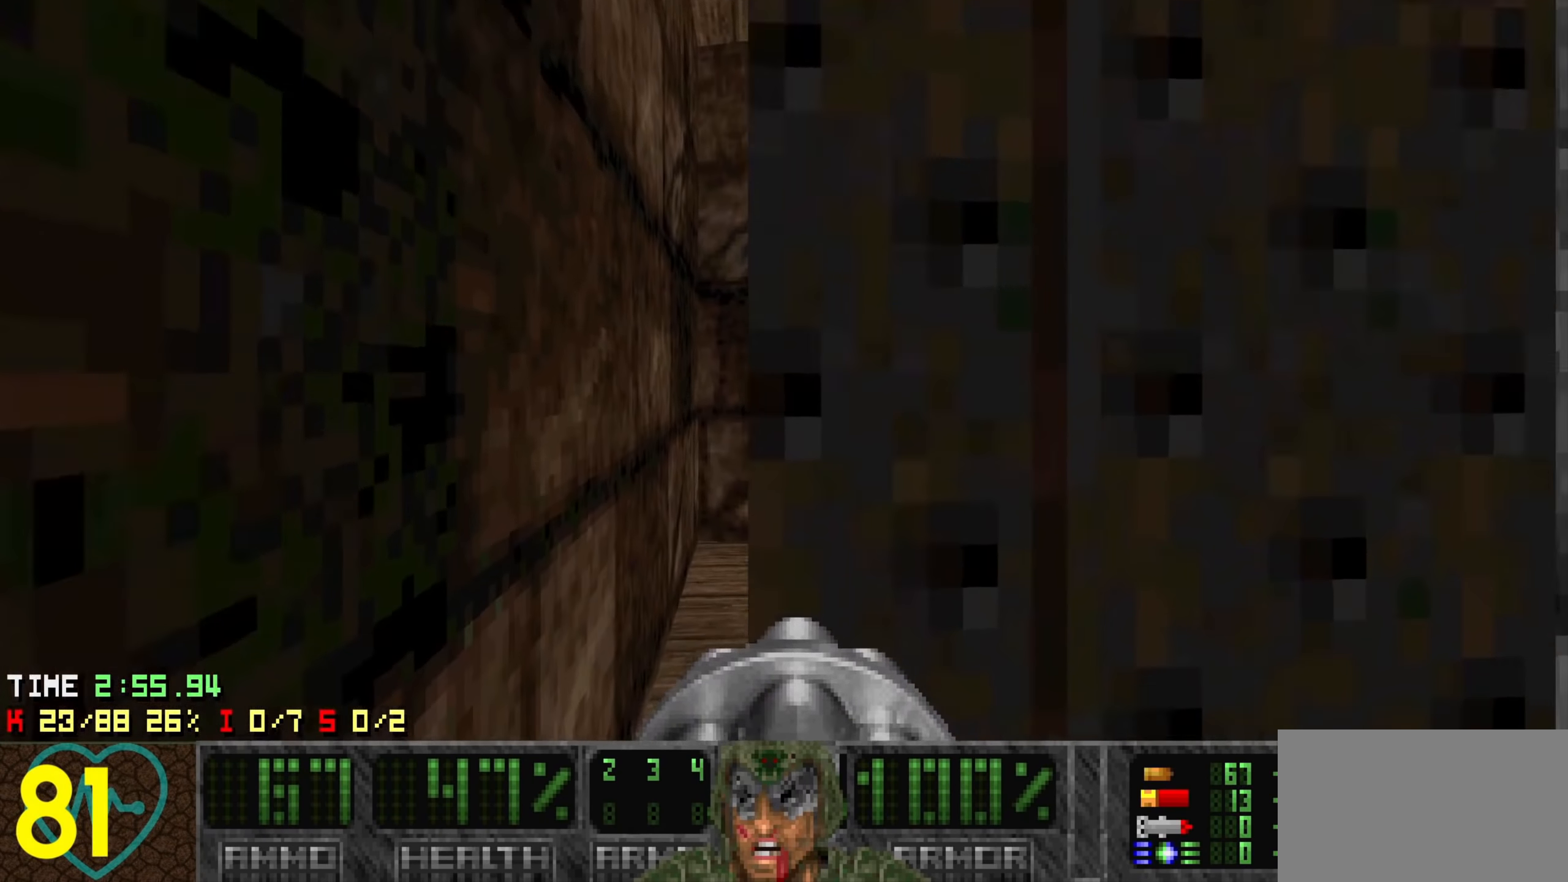
{"keys": ["d"], "events": [[17, "w", "up"], [300, "a", "up"], [300, "s", "down"], [350, "d", "down"], [400, "s", "up"]]}
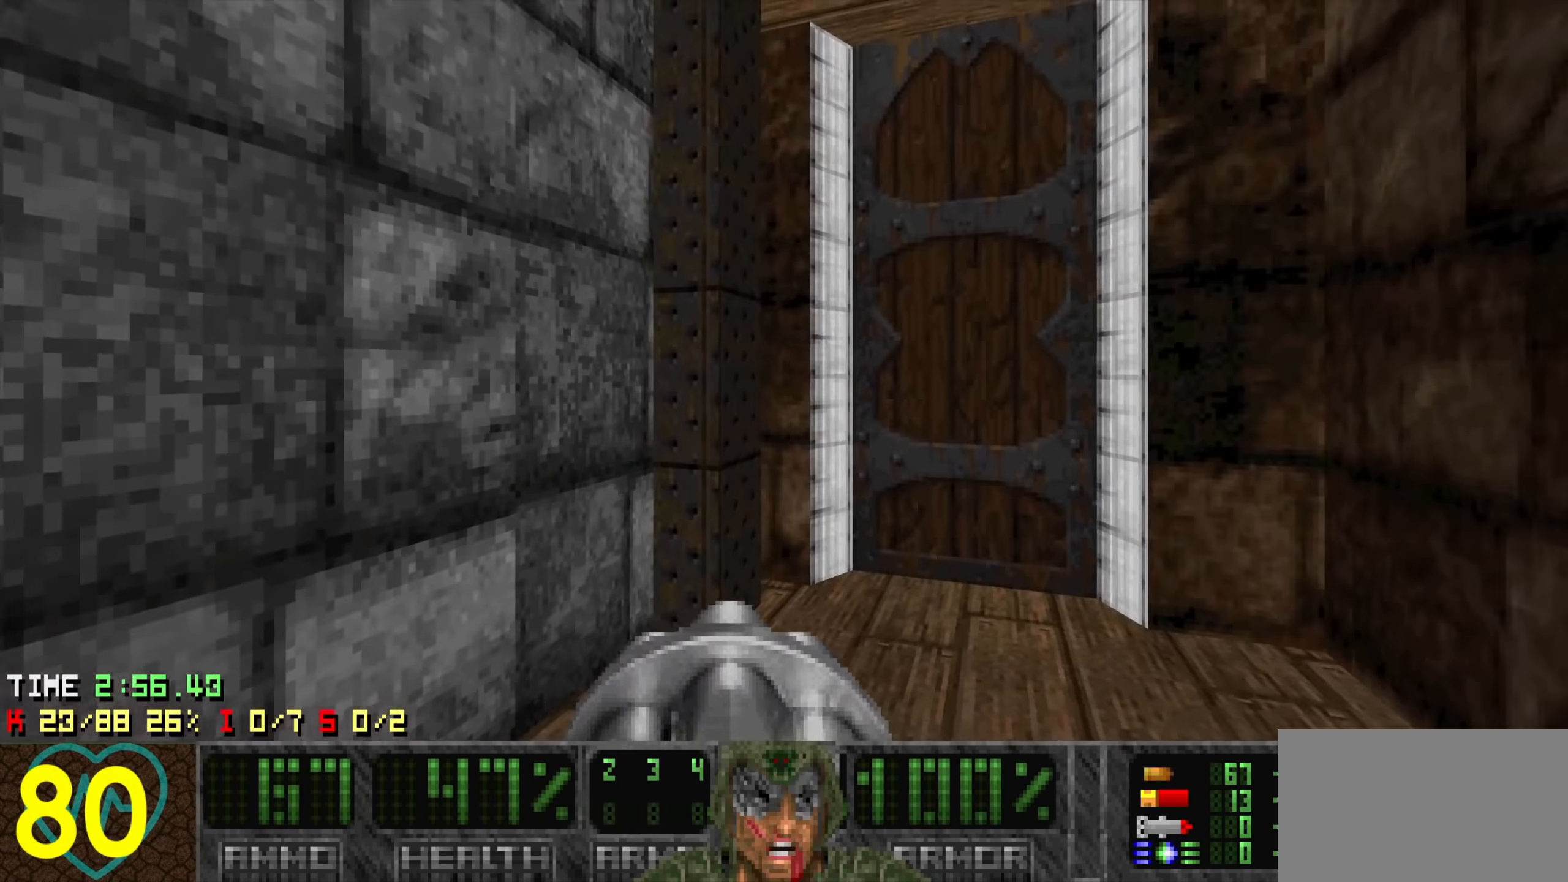
{"keys": ["d", "w"], "events": [[34, "w", "down"], [84, "d", "up"], [84, "w", "up"], [184, "w", "down"], [500, "d", "down"]]}
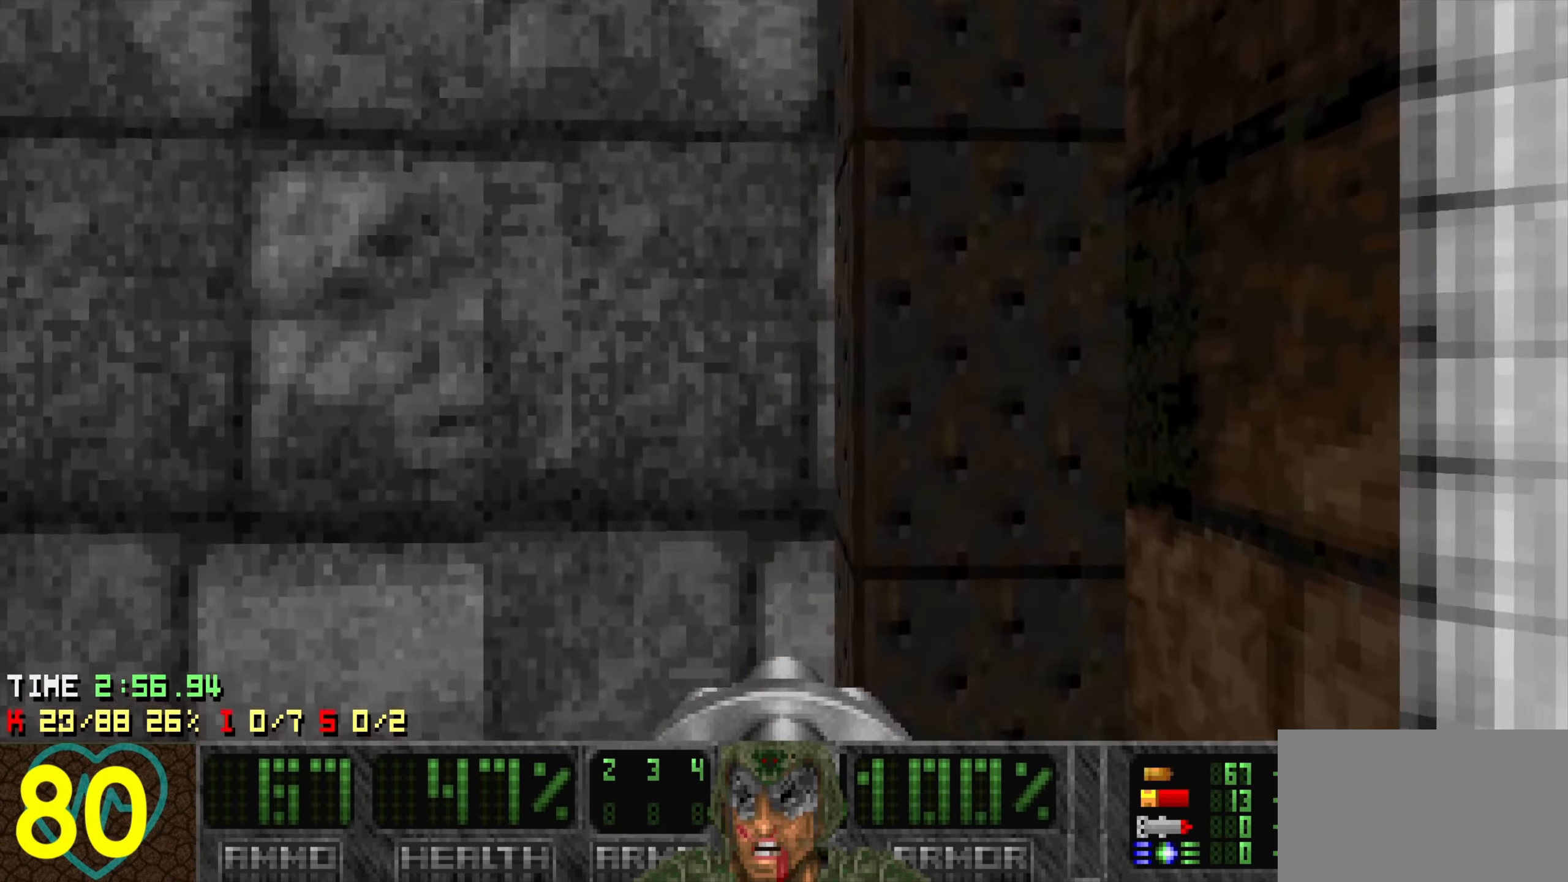
{"keys": ["d"], "events": [[100, "w", "up"], [234, "d", "up"], [417, "d", "down"]]}
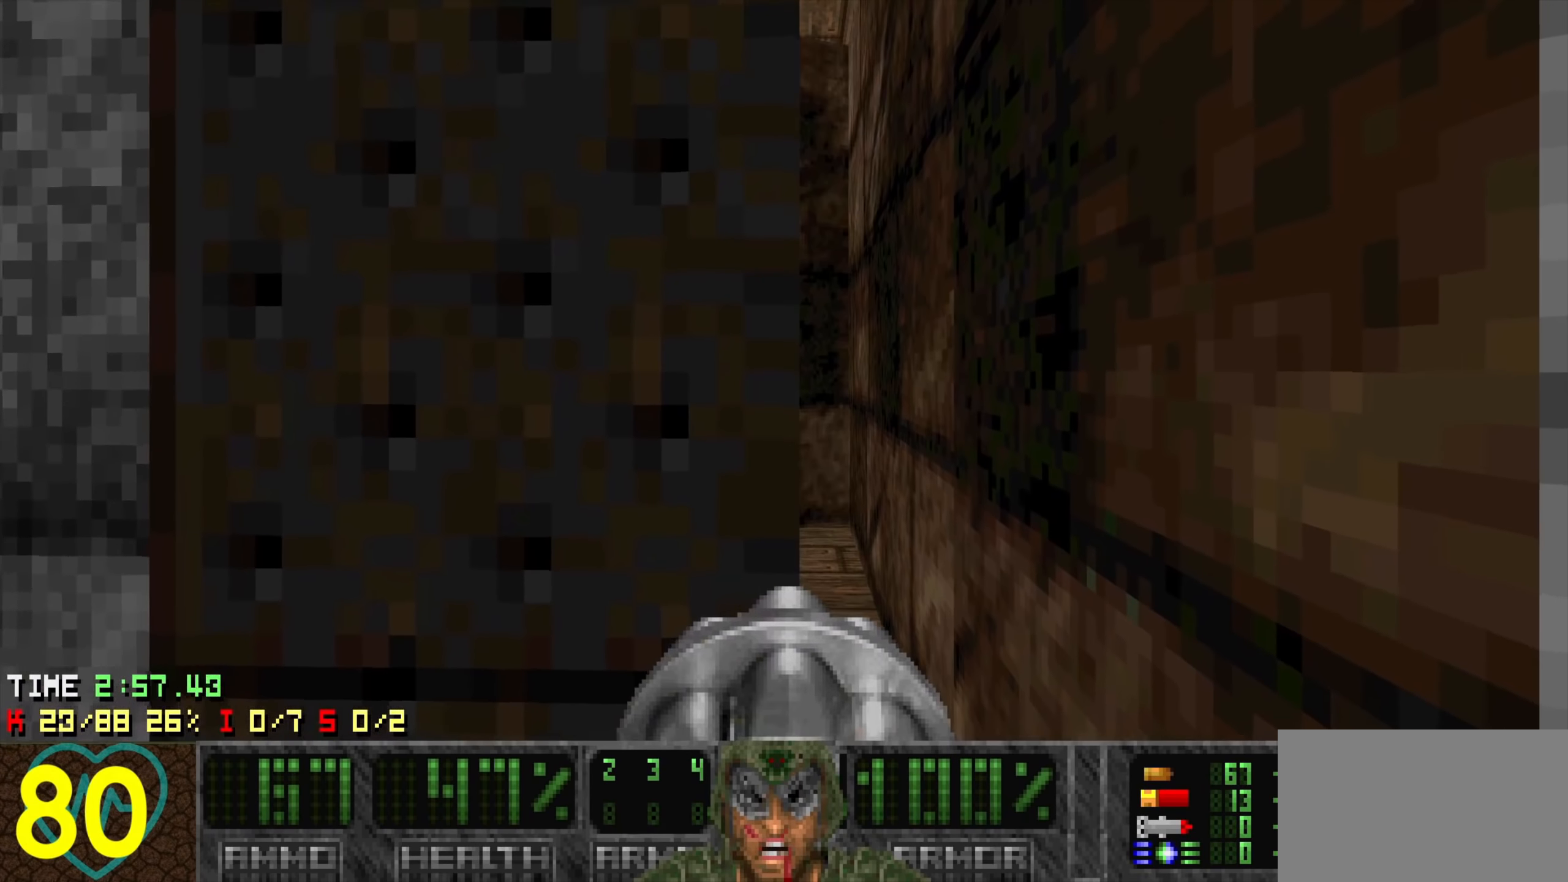
{"keys": [], "events": [[17, "d", "up"], [117, "s", "down"], [217, "d", "down"], [217, "s", "up"], [300, "d", "up"]]}
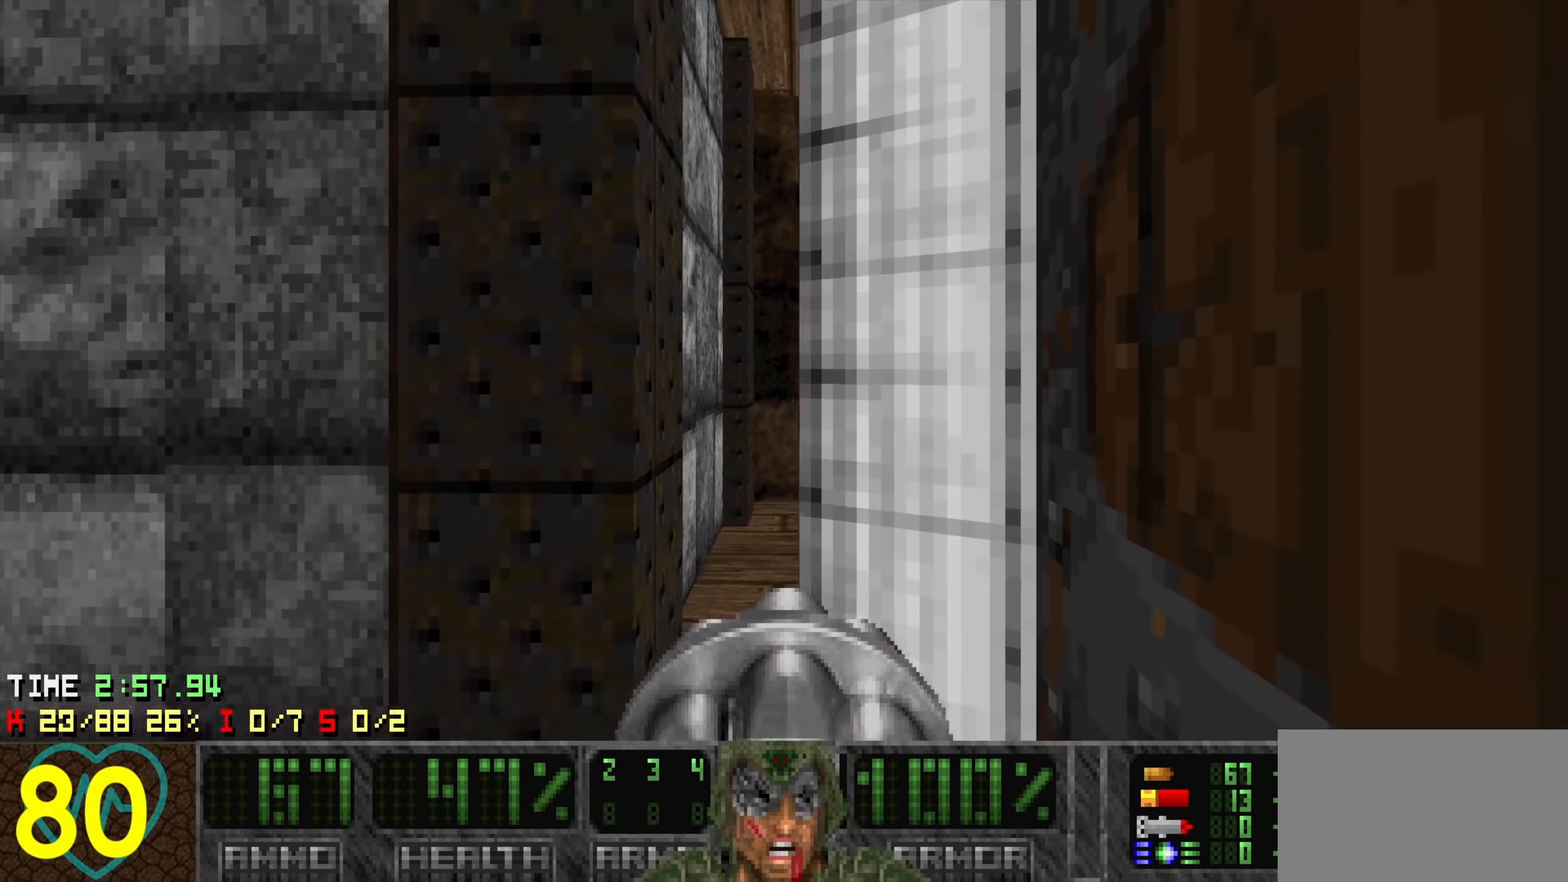
{"keys": [], "events": []}
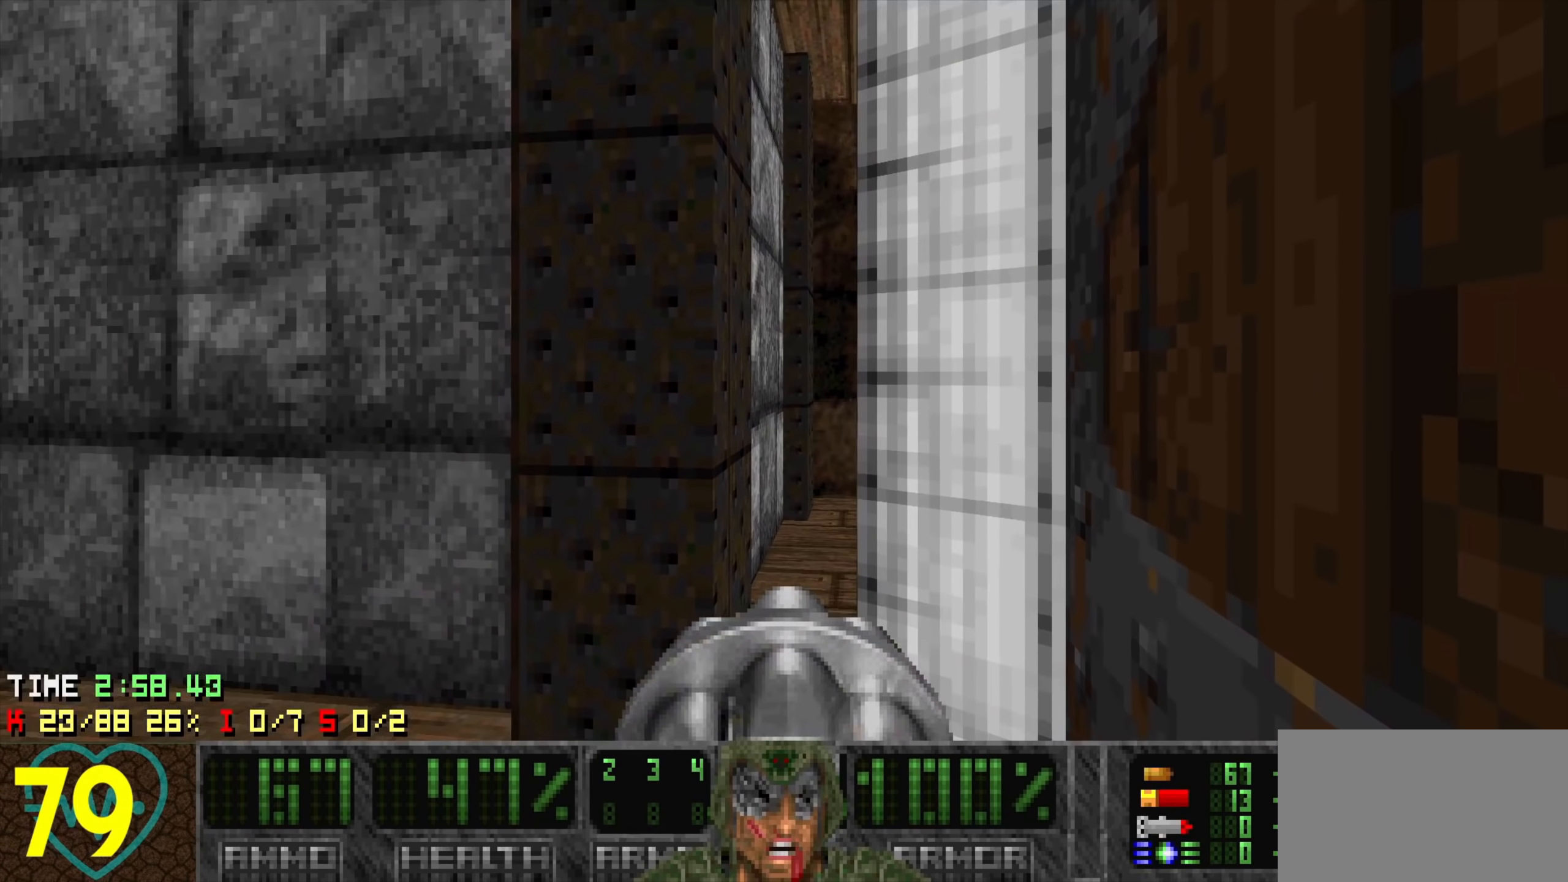
{"keys": ["a", "w"], "events": [[200, "a", "down"], [384, "w", "down"]]}
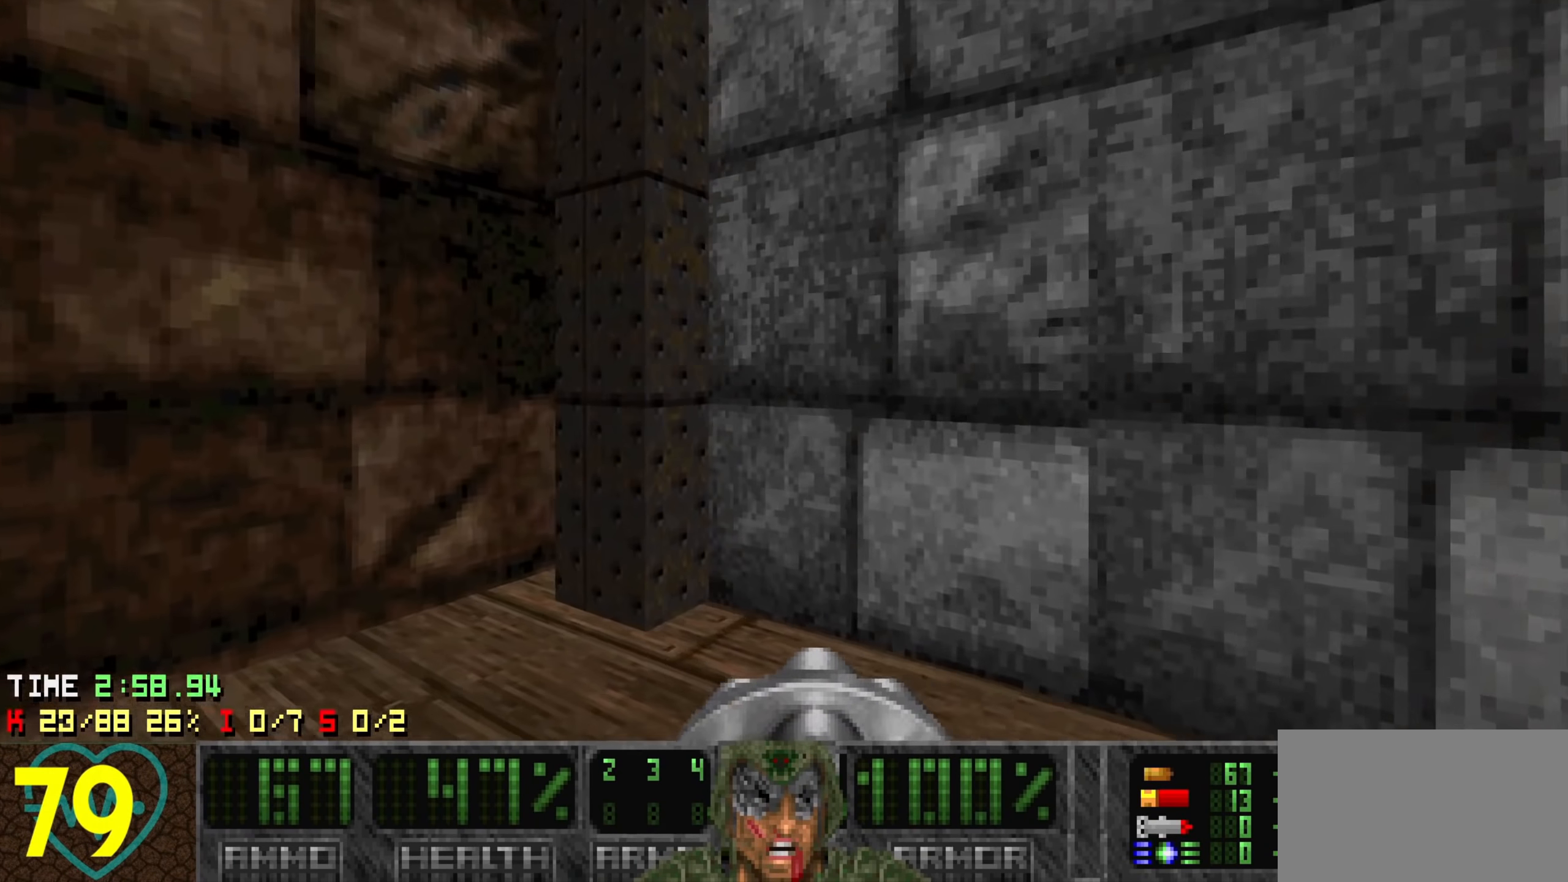
{"keys": ["a", "s"], "events": [[250, "w", "up"], [434, "s", "down"]]}
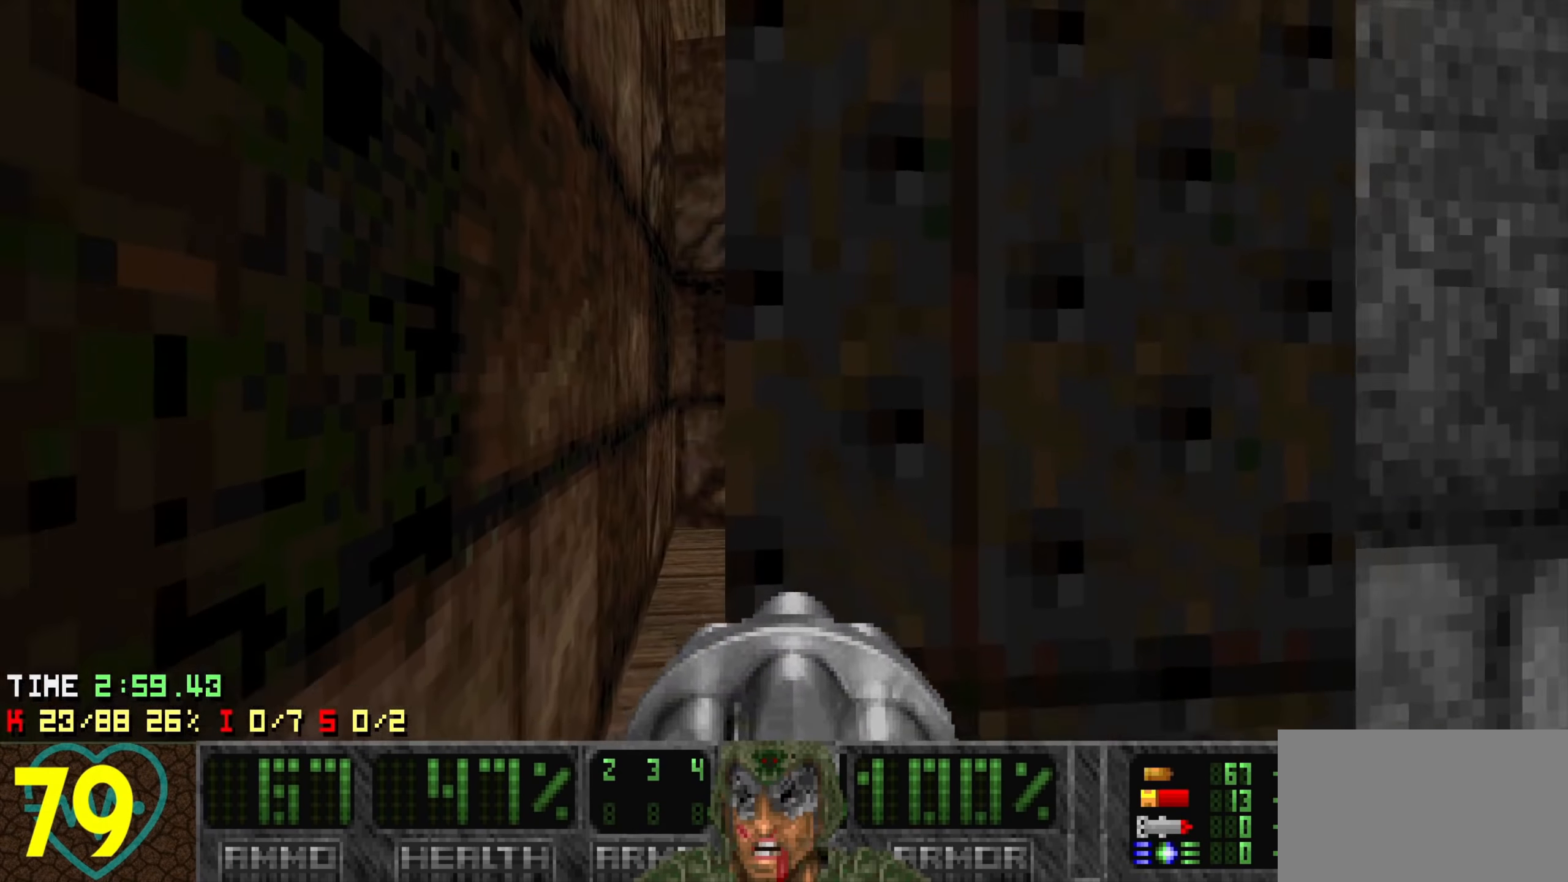
{"keys": ["a", "w"], "events": [[134, "s", "up"], [184, "s", "down"], [367, "s", "up"], [500, "w", "down"]]}
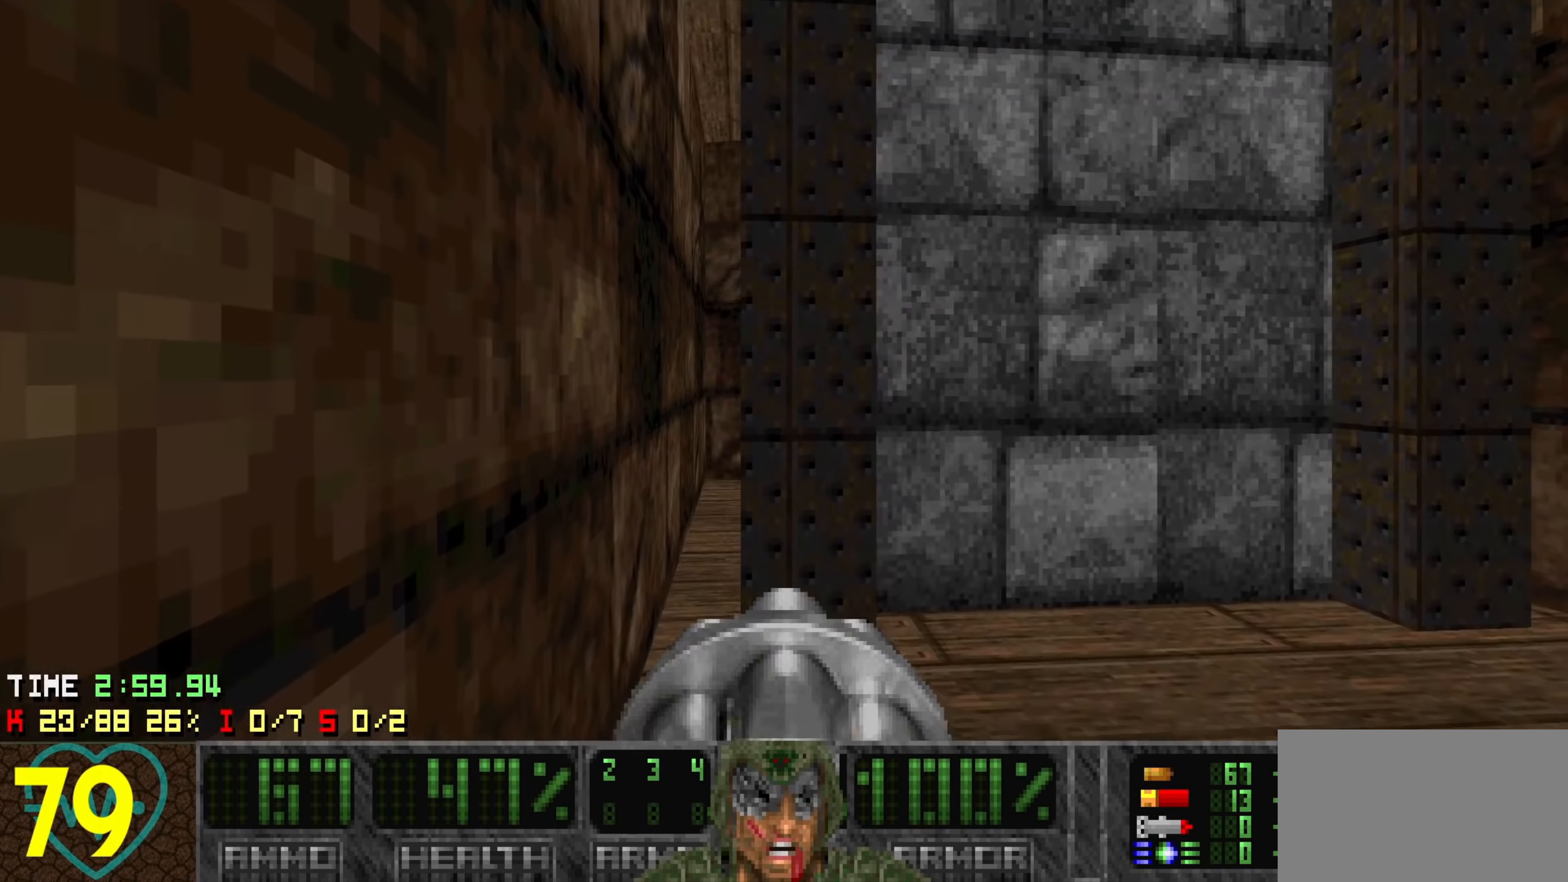
{"keys": ["d"], "events": [[334, "w", "up"], [417, "a", "up"], [467, "d", "down"]]}
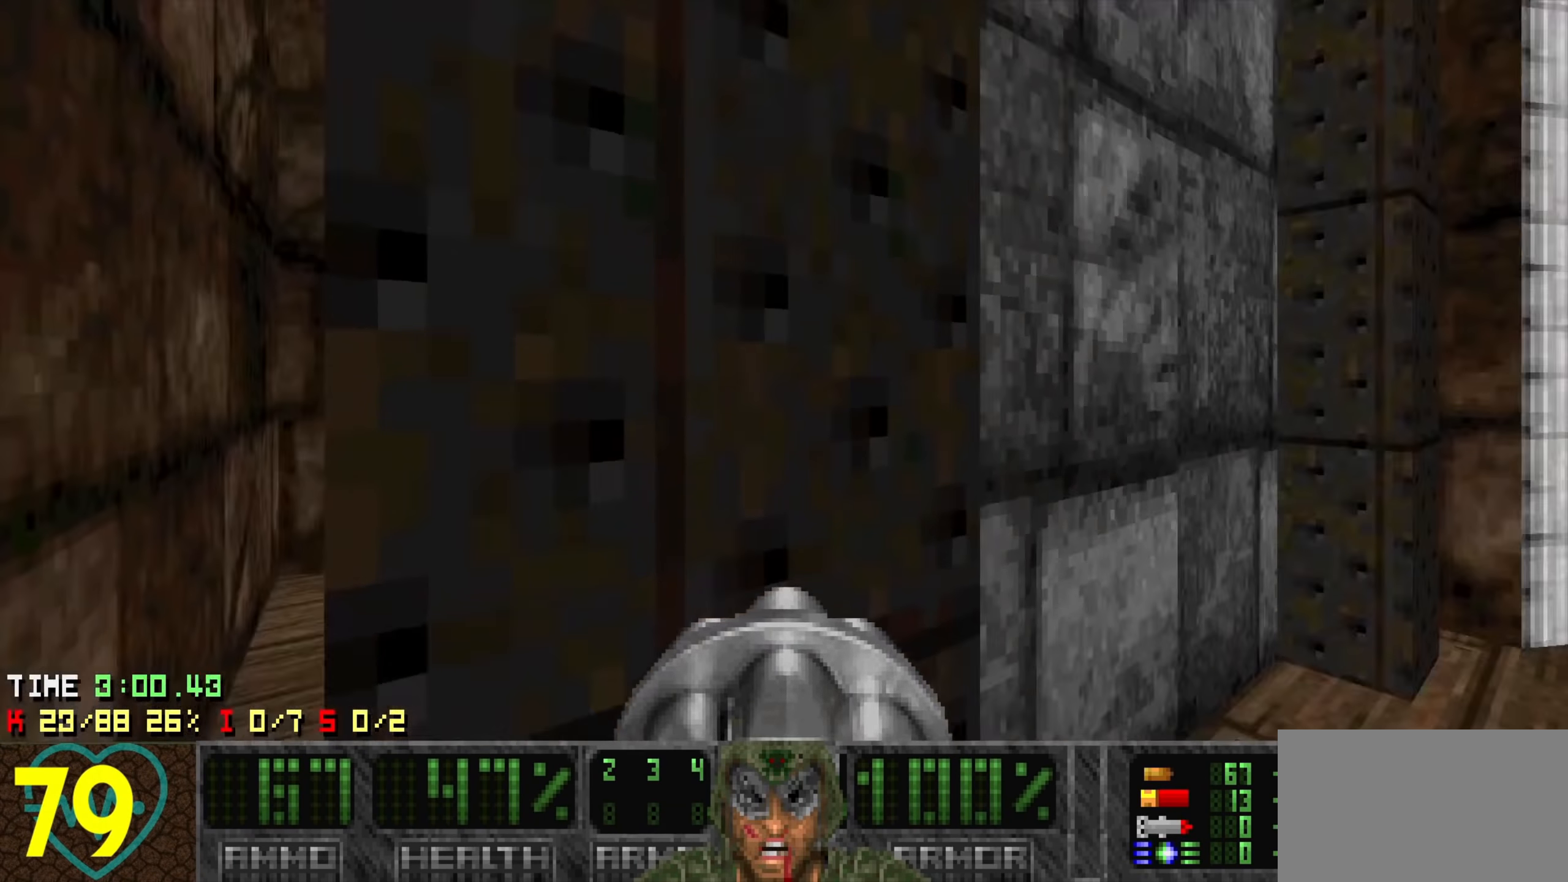
{"keys": ["w"], "events": [[167, "d", "up"], [217, "w", "down"]]}
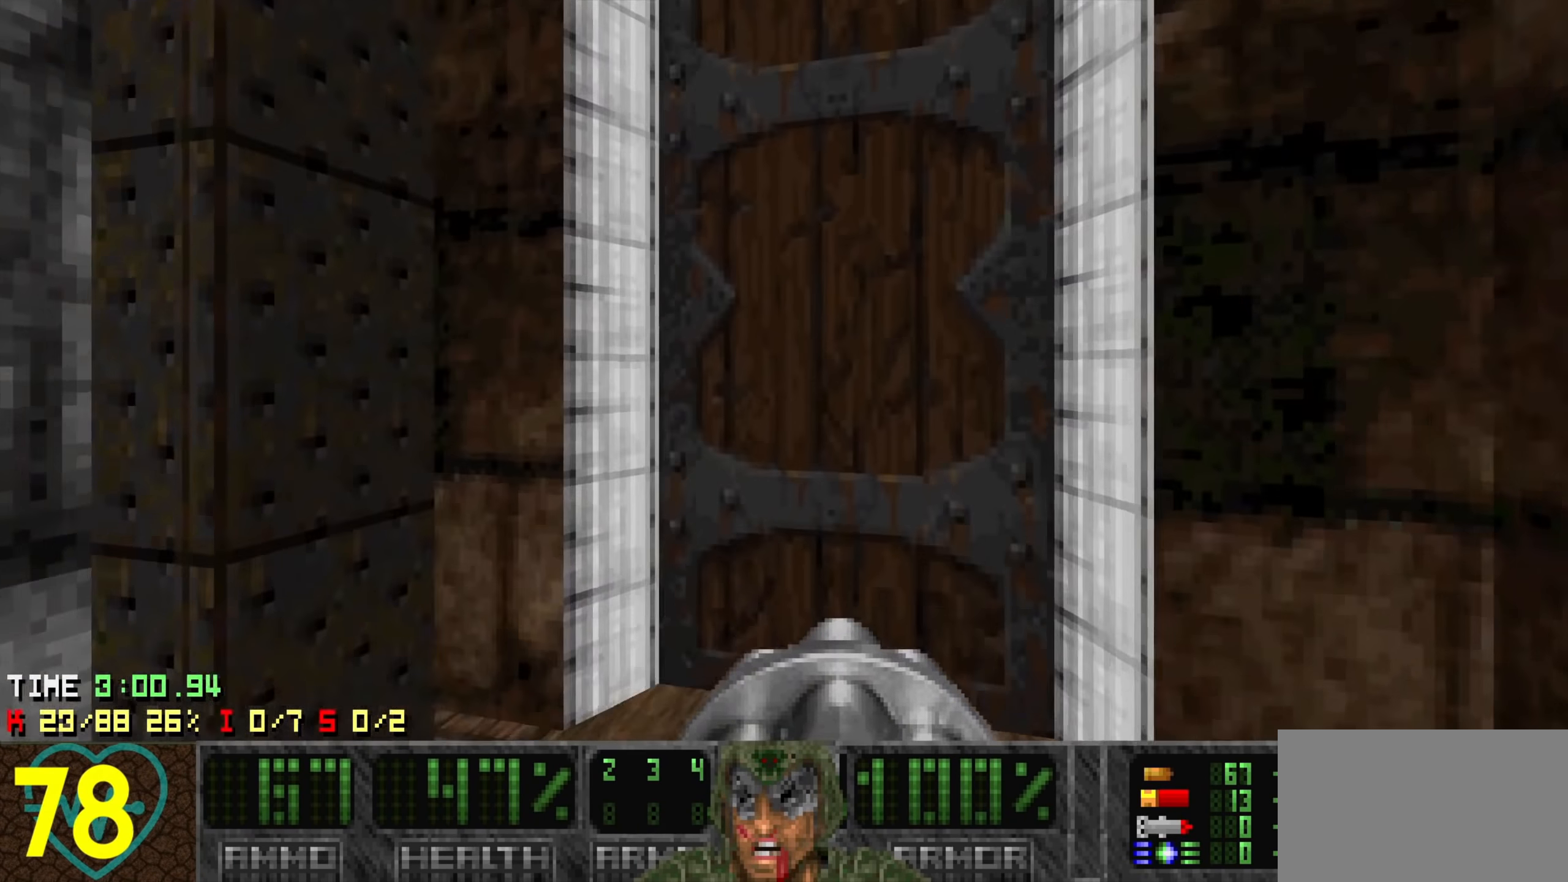
{"keys": ["s"], "events": [[84, "w", "up"], [184, "s", "down"]]}
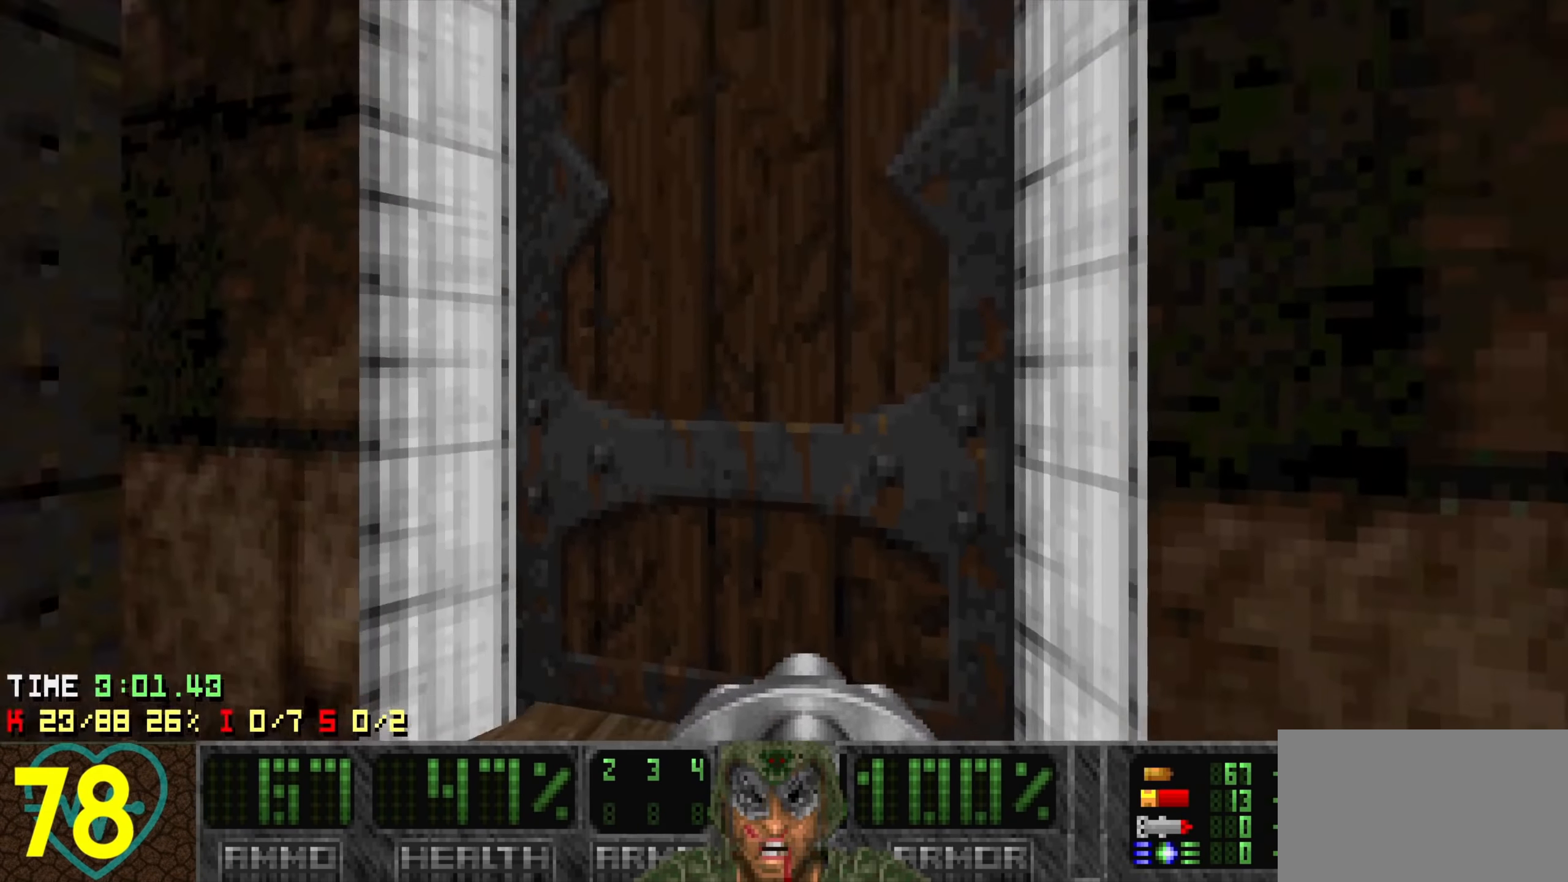
{"keys": [], "events": [[50, "d", "down"], [284, "d", "up"], [284, "s", "up"]]}
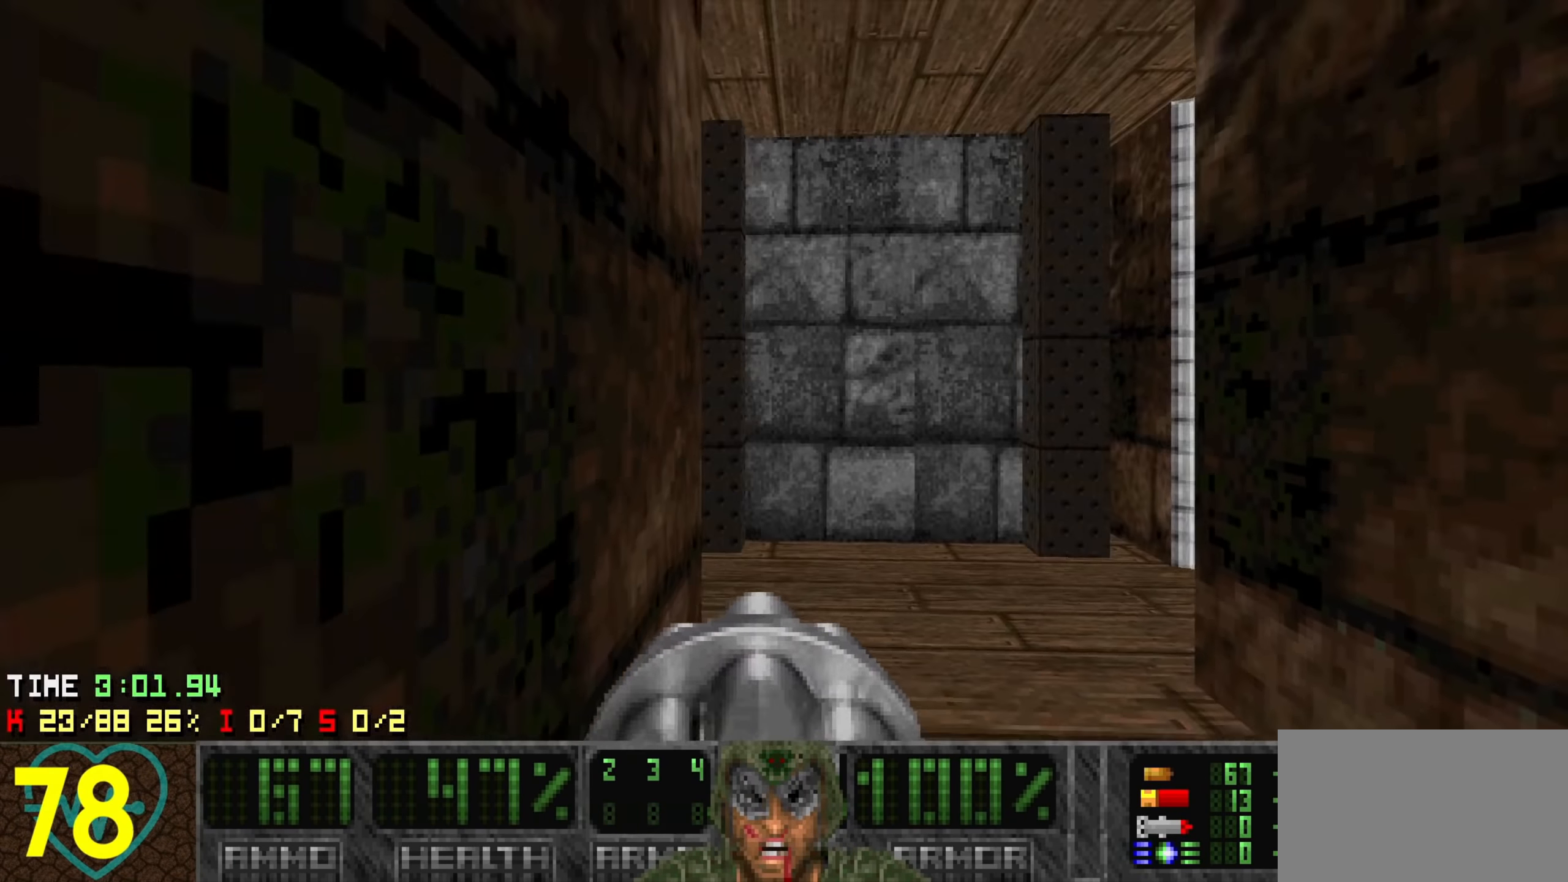
{"keys": ["w"], "events": [[17, "w", "down"]]}
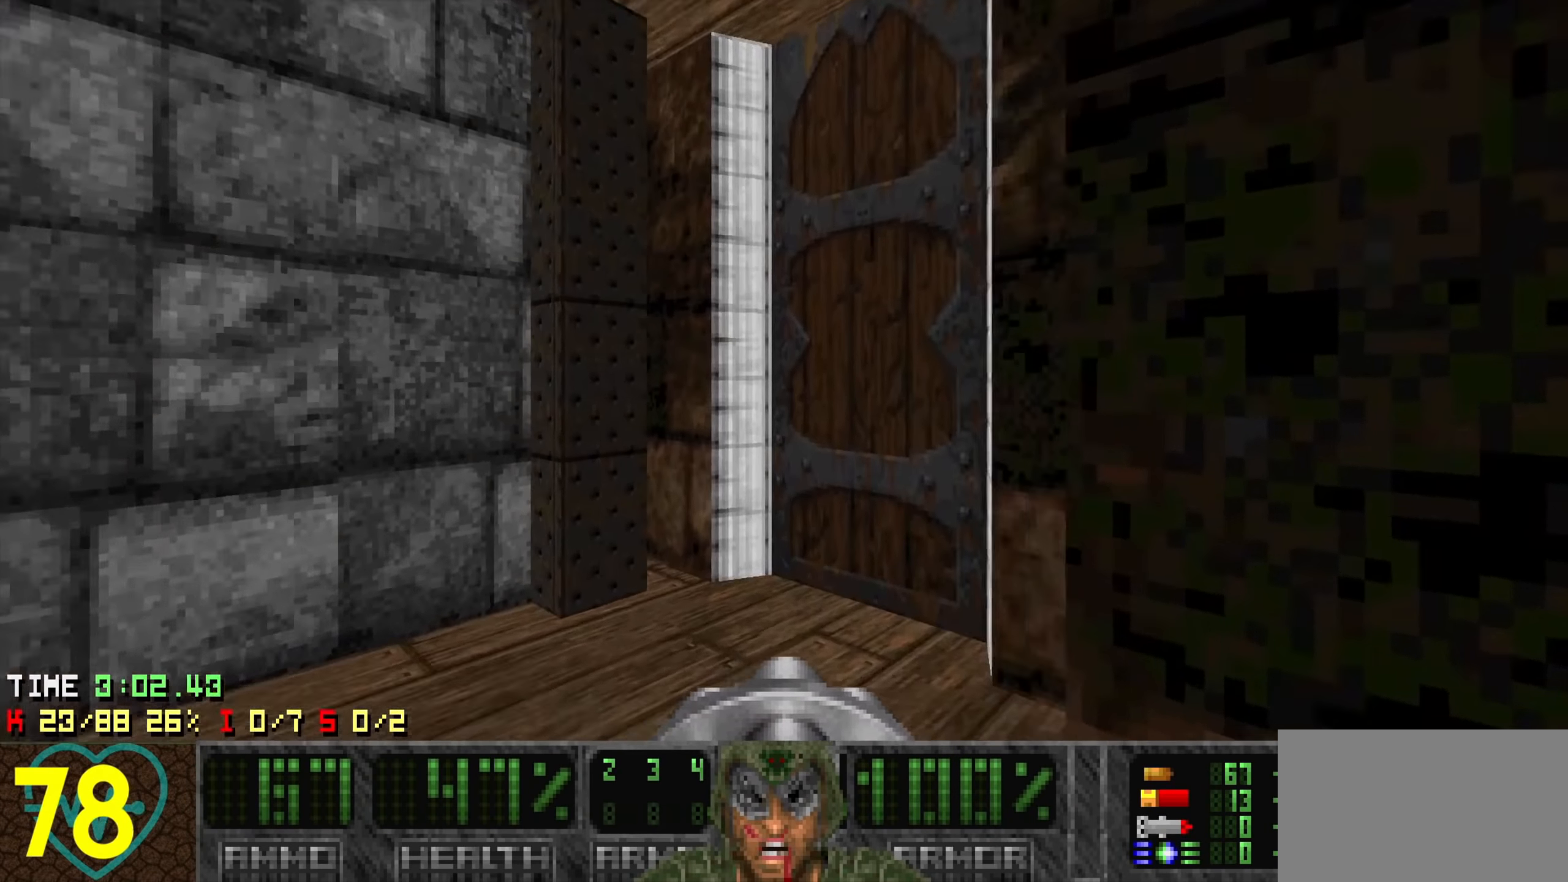
{"keys": ["s"], "events": [[217, "d", "down"], [367, "w", "up"], [467, "s", "down"], [500, "d", "up"]]}
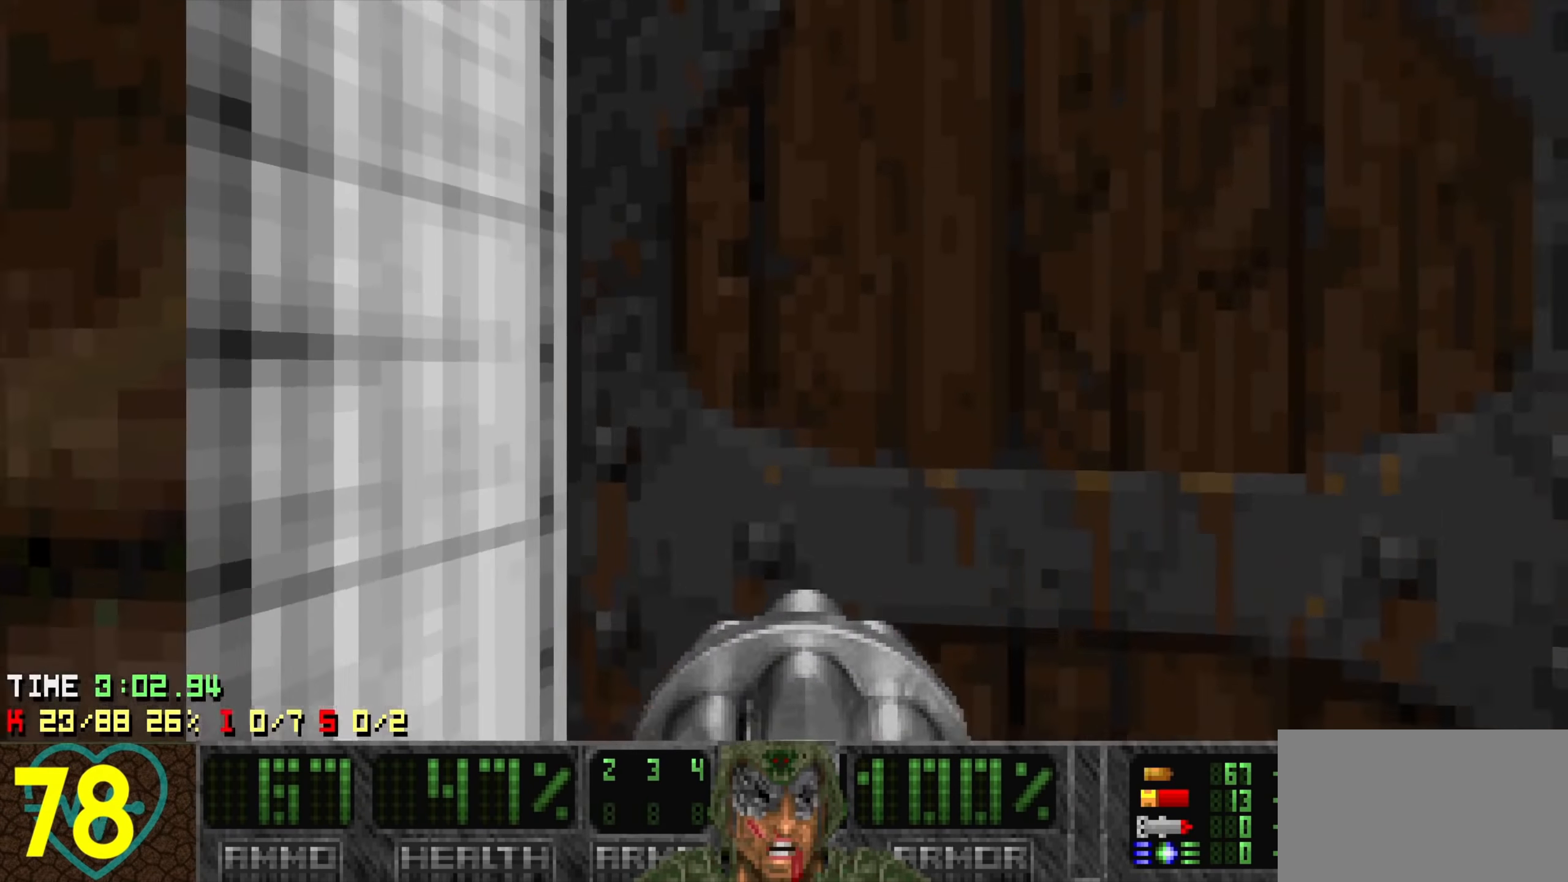
{"keys": [], "events": [[184, "s", "up"], [234, "d", "down"], [334, "d", "up"]]}